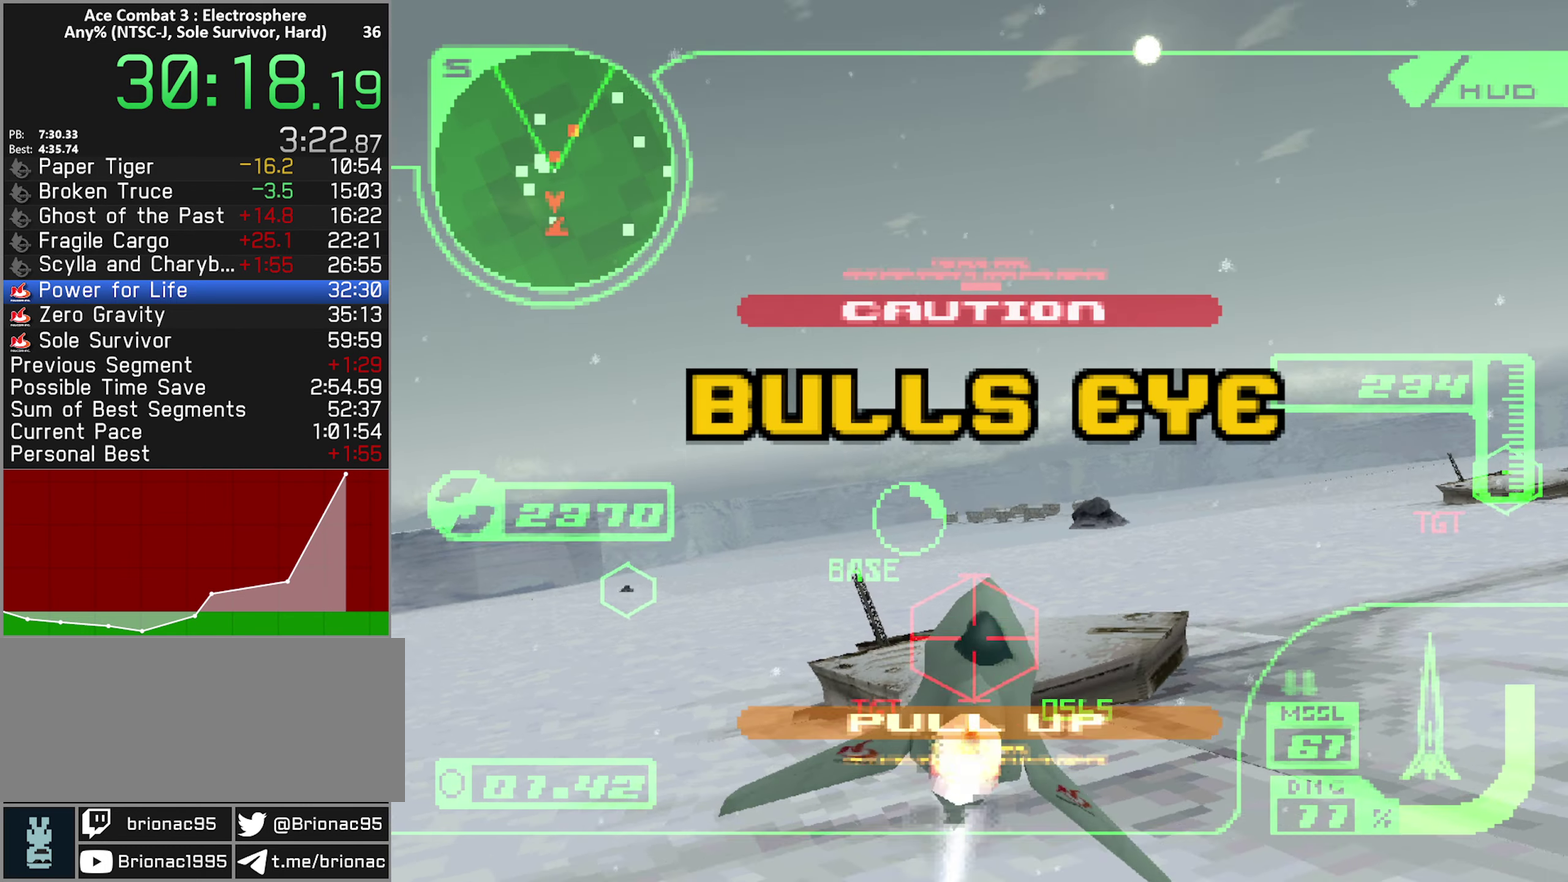
Gameplay with a controller (Xbox layout); each line is a JSON object with the inputs held at the frame after it. "events" lists button and stick changes between this image and that frame as [ms after this image, input, new state], when the widget could be followed in between. Not read: L3 R3.
{"buttons": ["R1", "R2"], "left_stick": "center", "right_stick": "center", "events": [[267, "left_stick", "right"], [333, "left_stick", "center"]]}
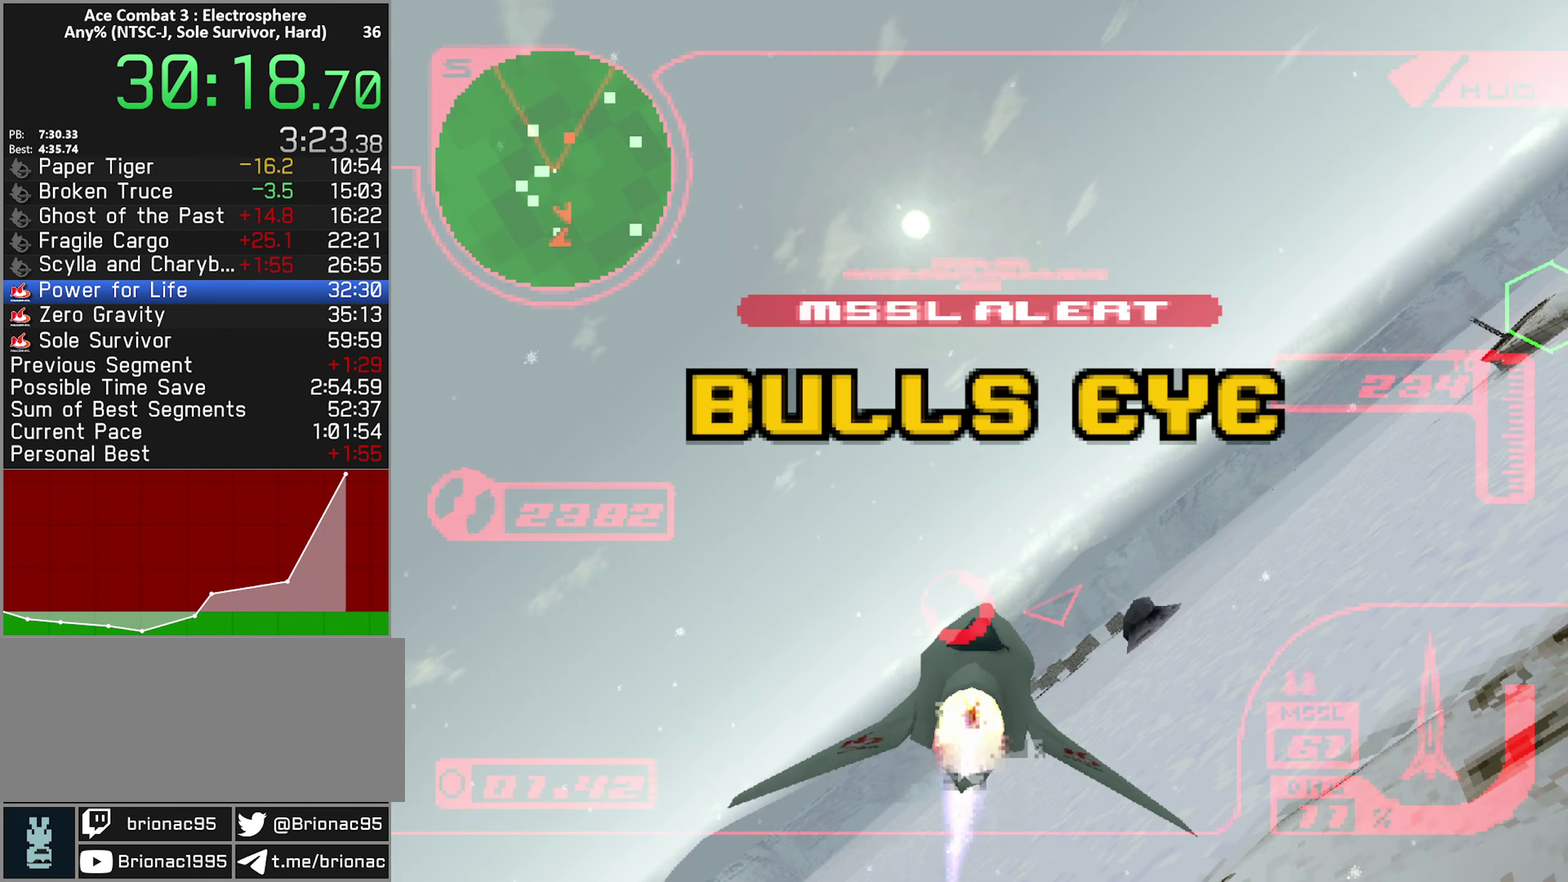
{"buttons": ["R2"], "left_stick": "center", "right_stick": "center", "events": [[67, "left_stick", "right"], [200, "left_stick", "center"], [500, "R1", "up"]]}
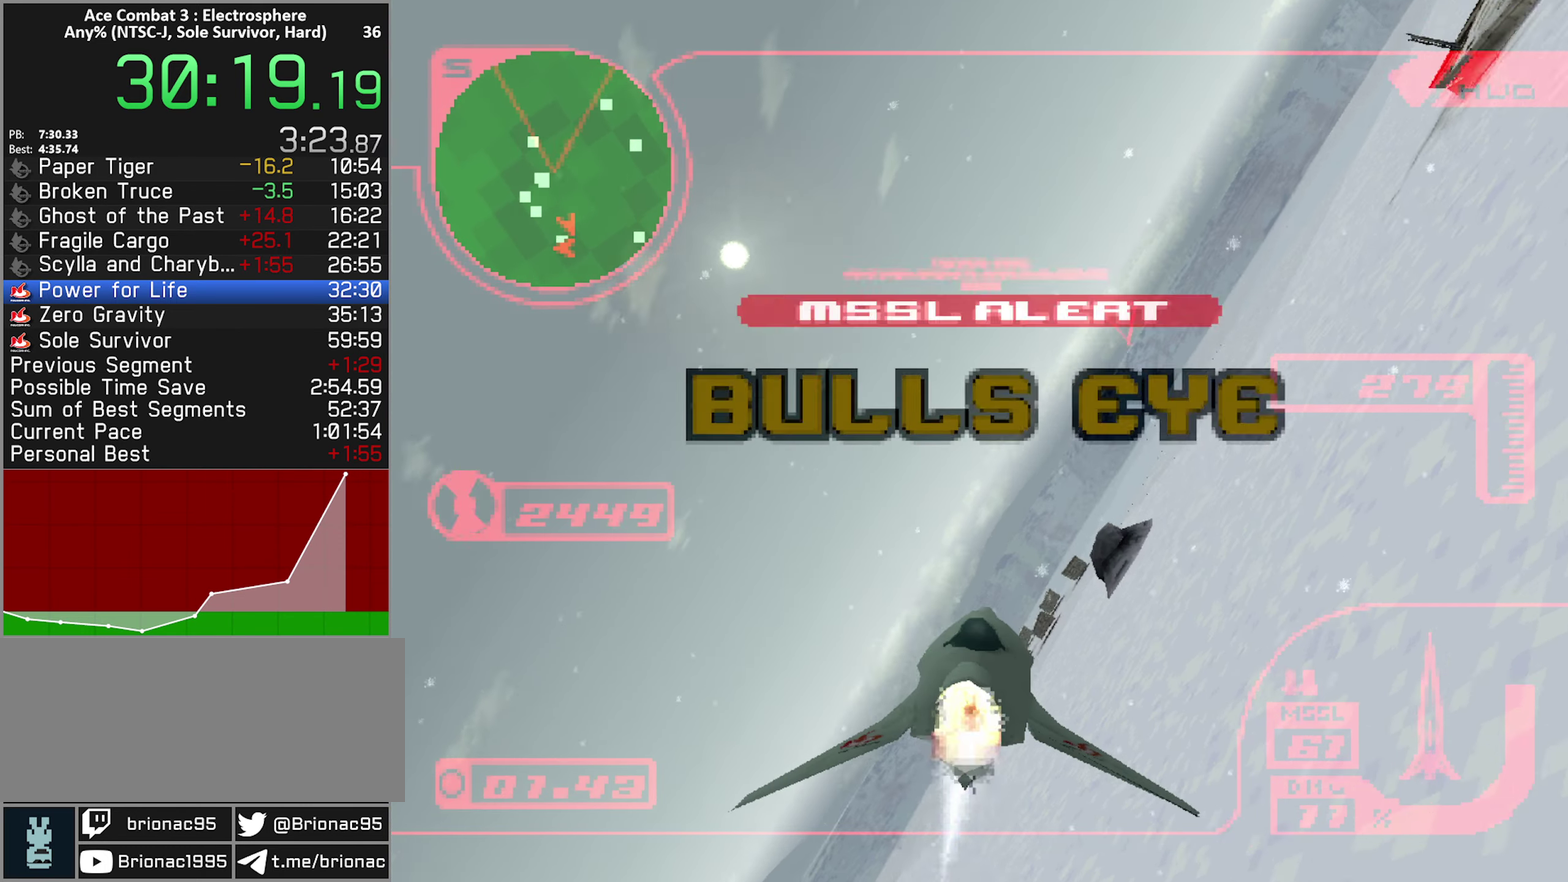
{"buttons": ["R2"], "left_stick": "up-right", "right_stick": "center", "events": [[150, "left_stick", "up"], [400, "left_stick", "up-right"]]}
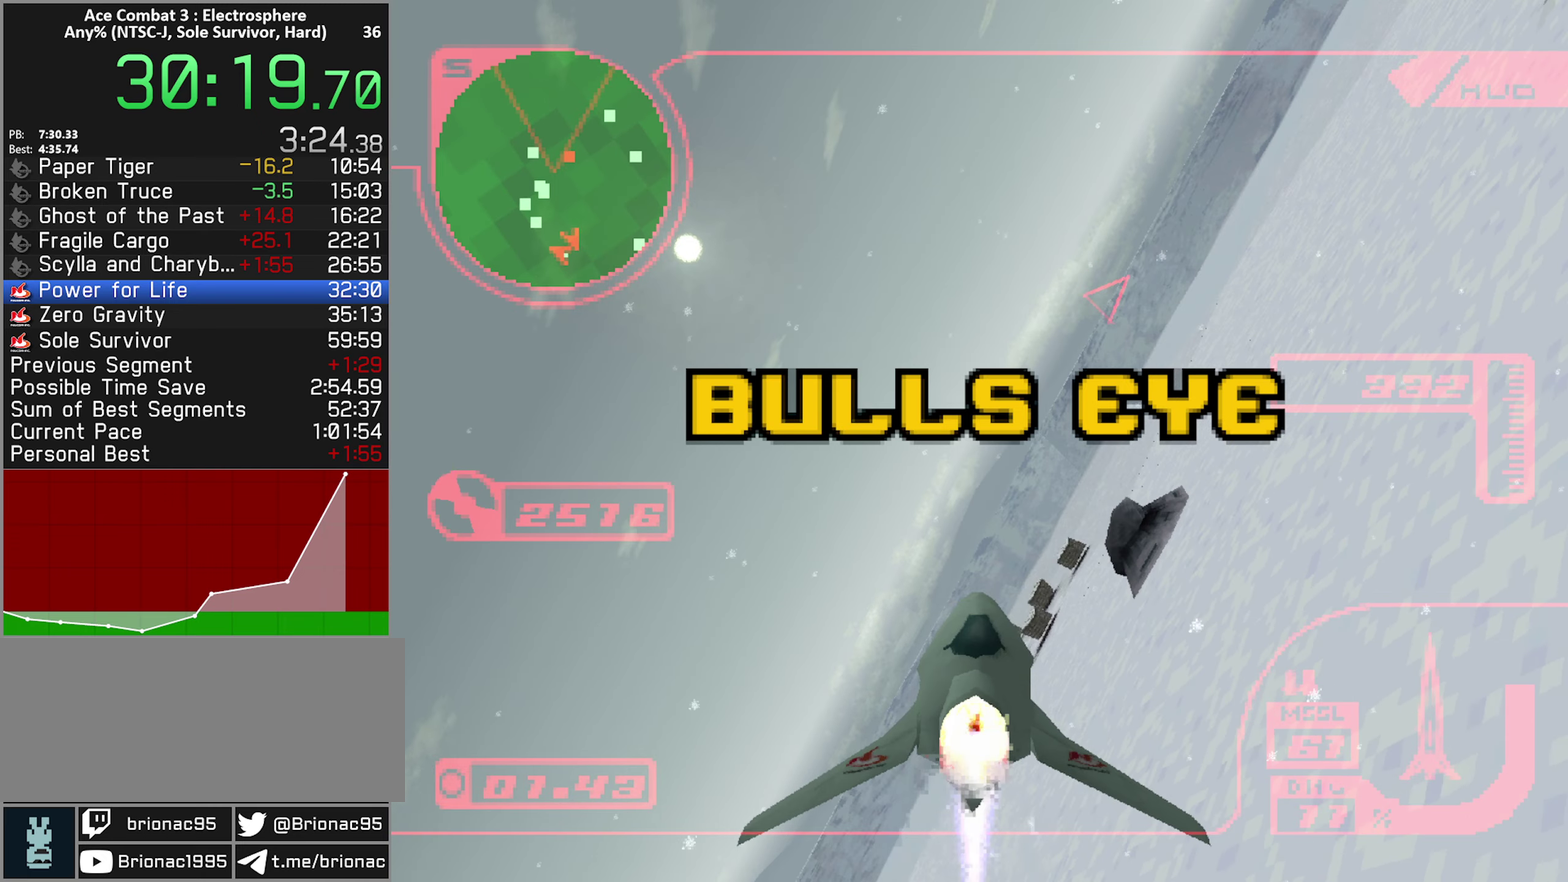
{"buttons": ["R2"], "left_stick": "up", "right_stick": "center", "events": [[34, "left_stick", "up"], [200, "left_stick", "up-right"], [500, "left_stick", "up"]]}
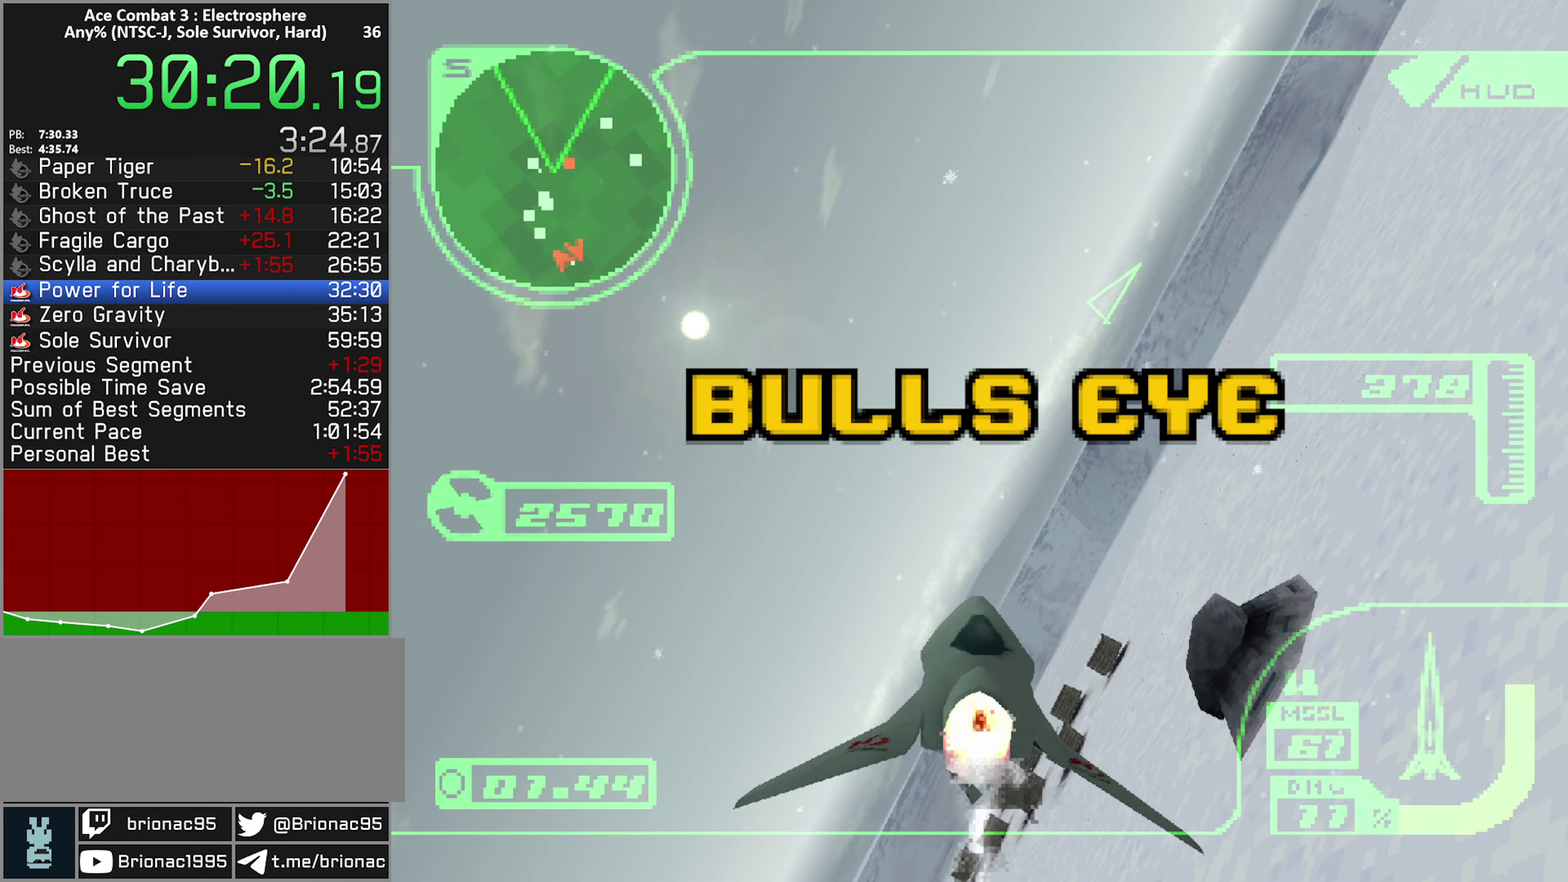
{"buttons": ["L2"], "left_stick": "up-right", "right_stick": "center", "events": [[150, "left_stick", "up-right"], [284, "L2", "down"], [300, "R2", "up"]]}
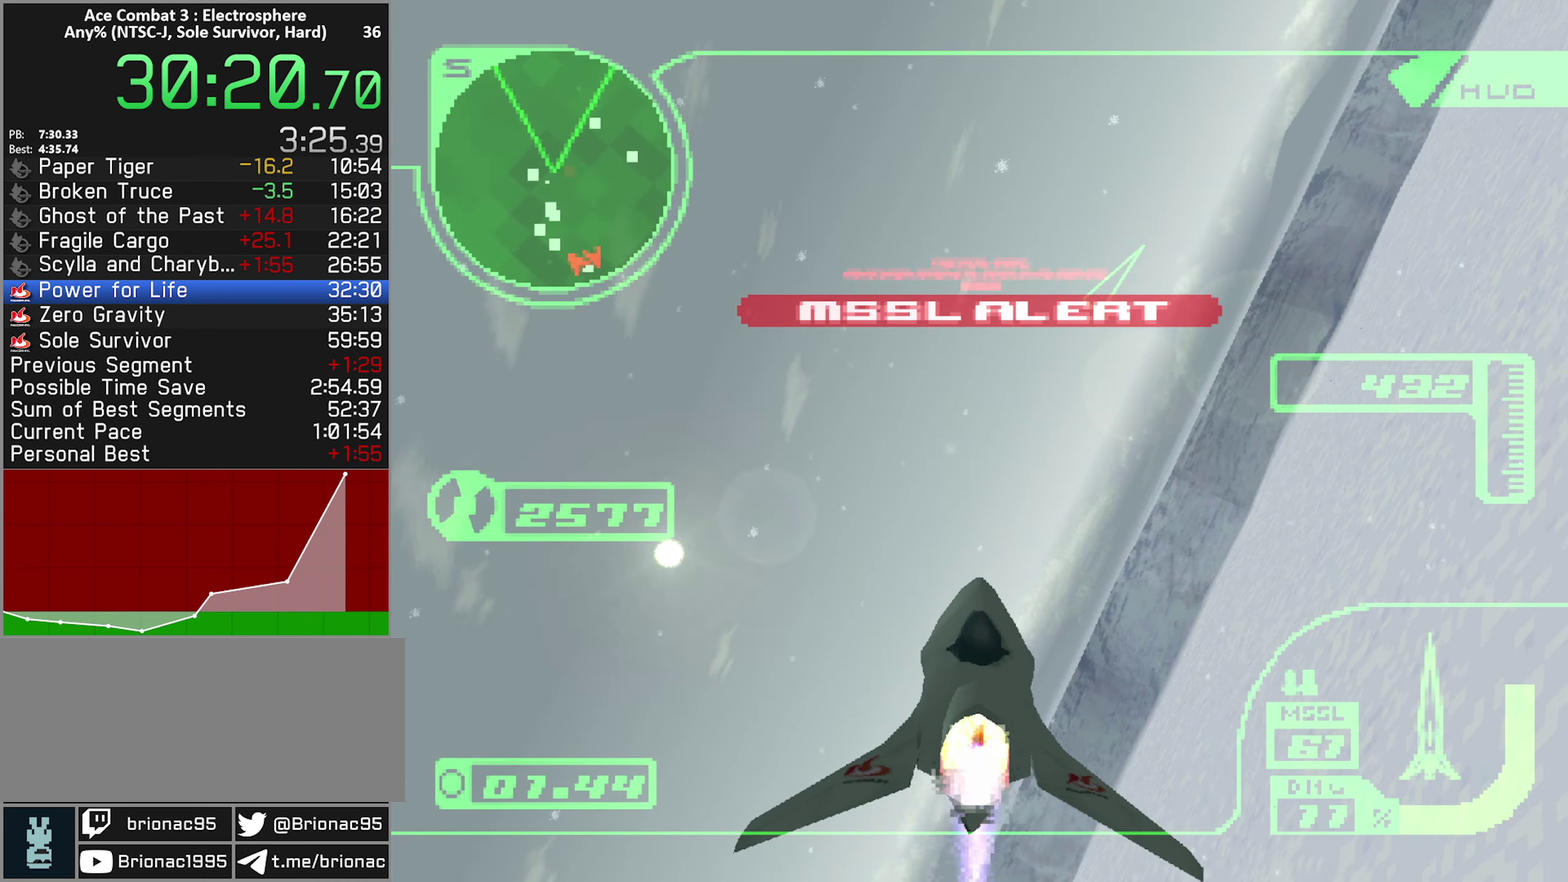
{"buttons": ["L2", "R1"], "left_stick": "up-right", "right_stick": "center", "events": [[300, "R1", "down"]]}
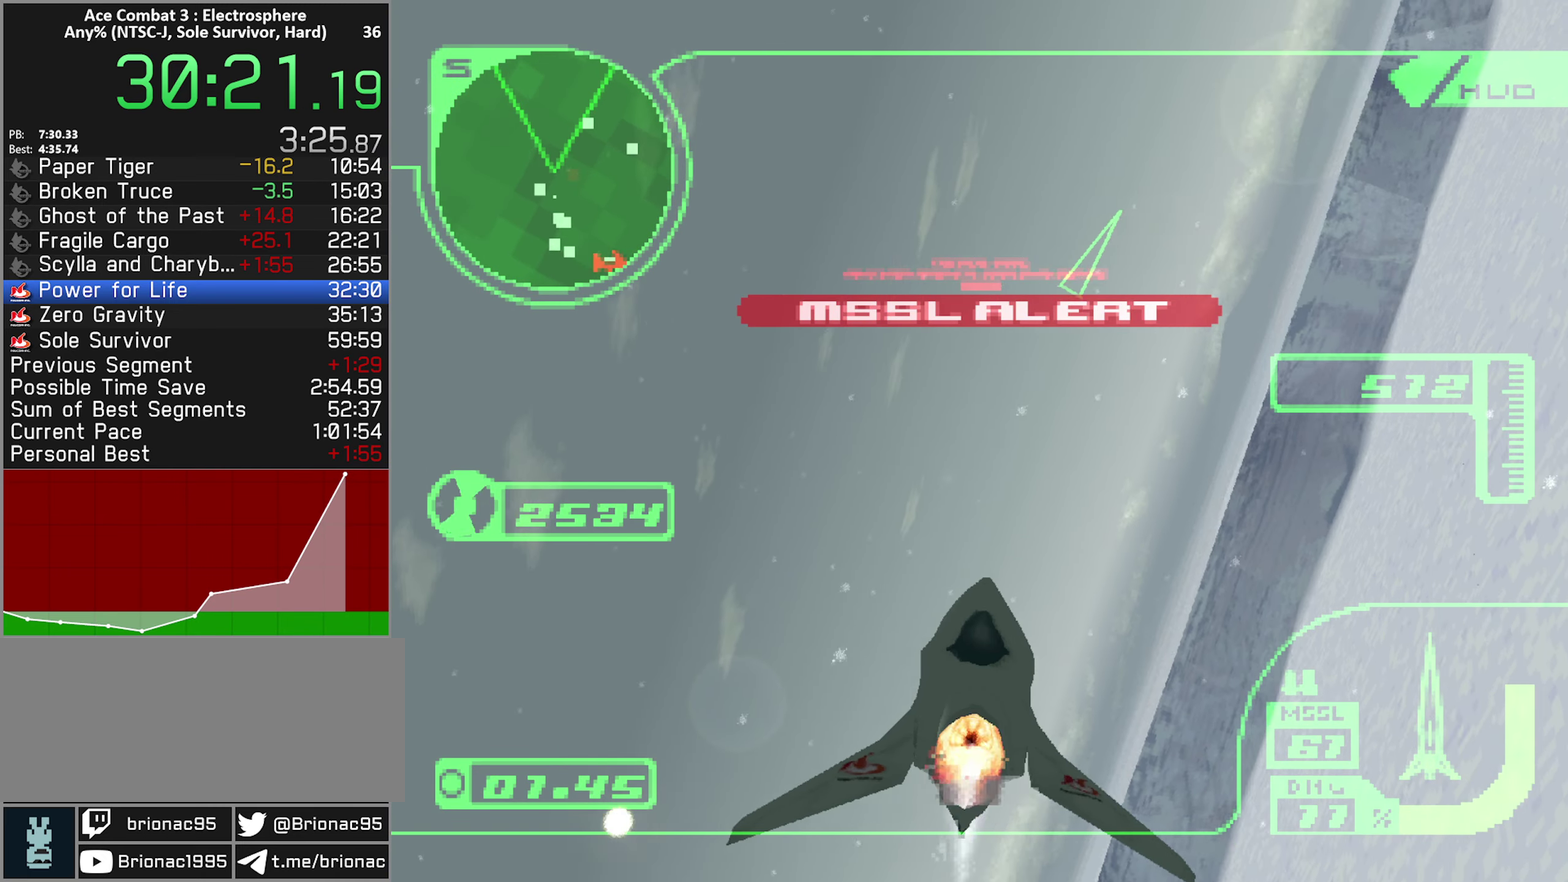
{"buttons": ["L2", "R1"], "left_stick": "up", "right_stick": "center", "events": [[17, "left_stick", "up"], [200, "R1", "up"], [417, "R1", "down"]]}
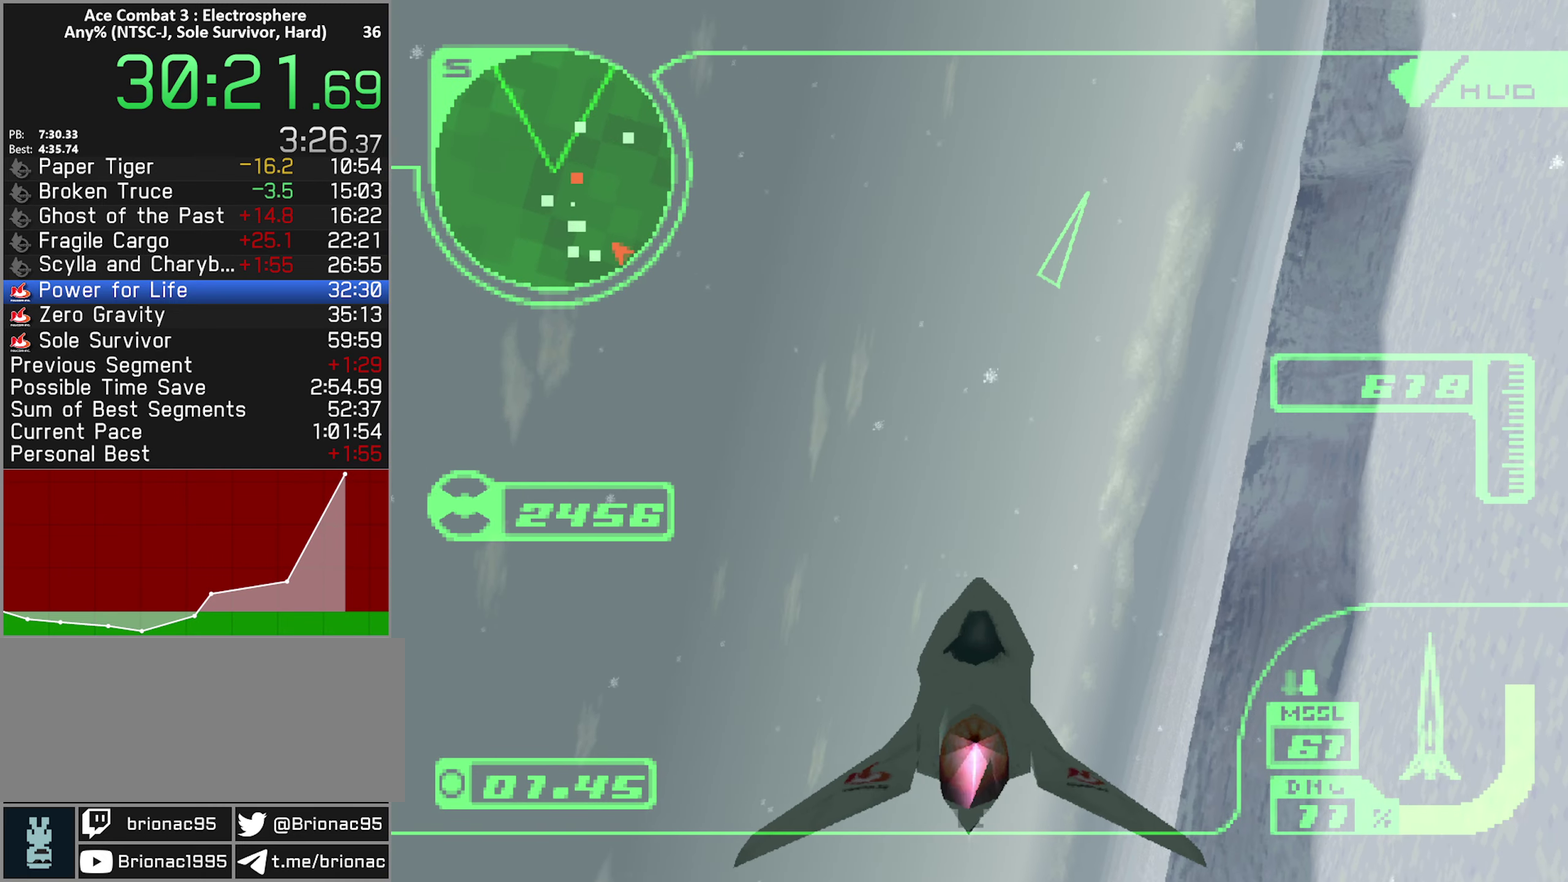
{"buttons": ["L2", "R1"], "left_stick": "up", "right_stick": "center", "events": [[67, "R1", "up"], [417, "R1", "down"]]}
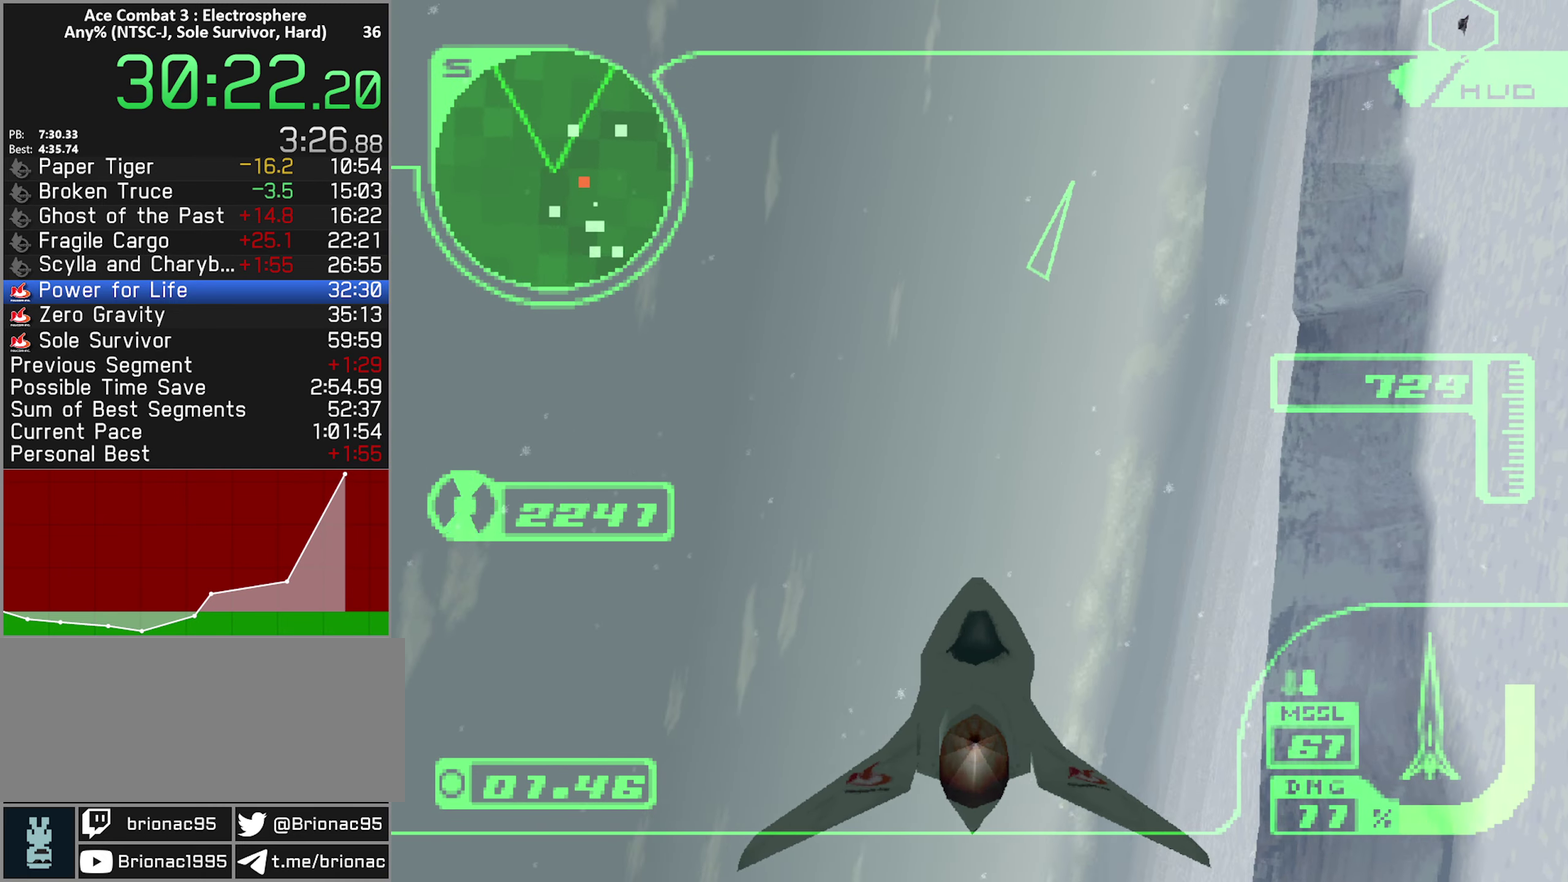
{"buttons": ["L2", "R1"], "left_stick": "up", "right_stick": "center", "events": [[100, "R1", "up"], [217, "R1", "down"]]}
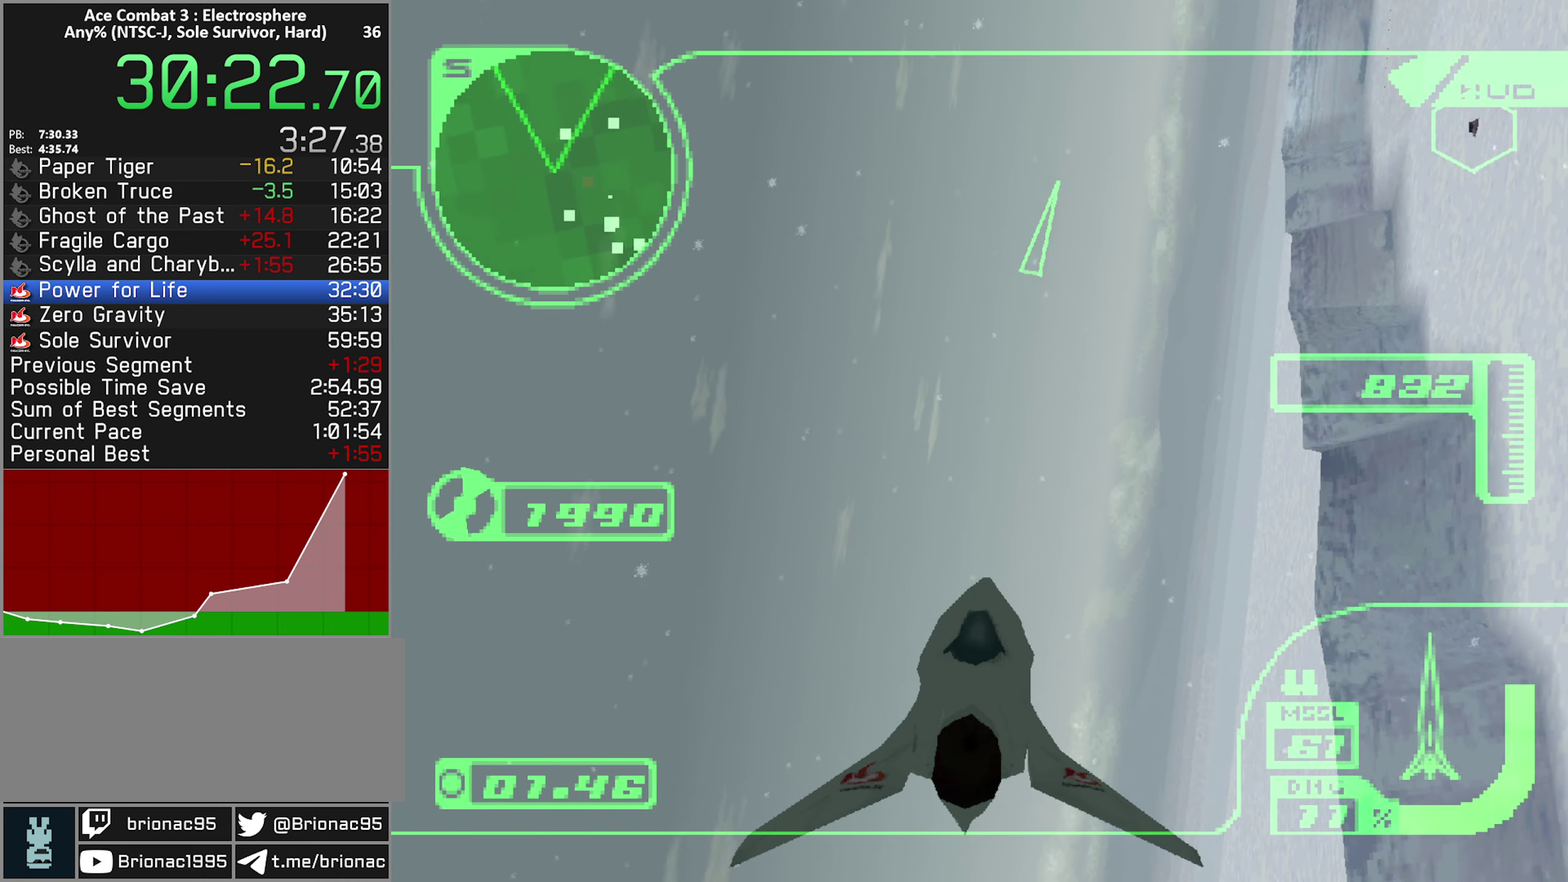
{"buttons": ["L2", "R1"], "left_stick": "up", "right_stick": "center", "events": [[117, "R1", "up"], [234, "R1", "down"], [384, "R1", "up"], [484, "R1", "down"]]}
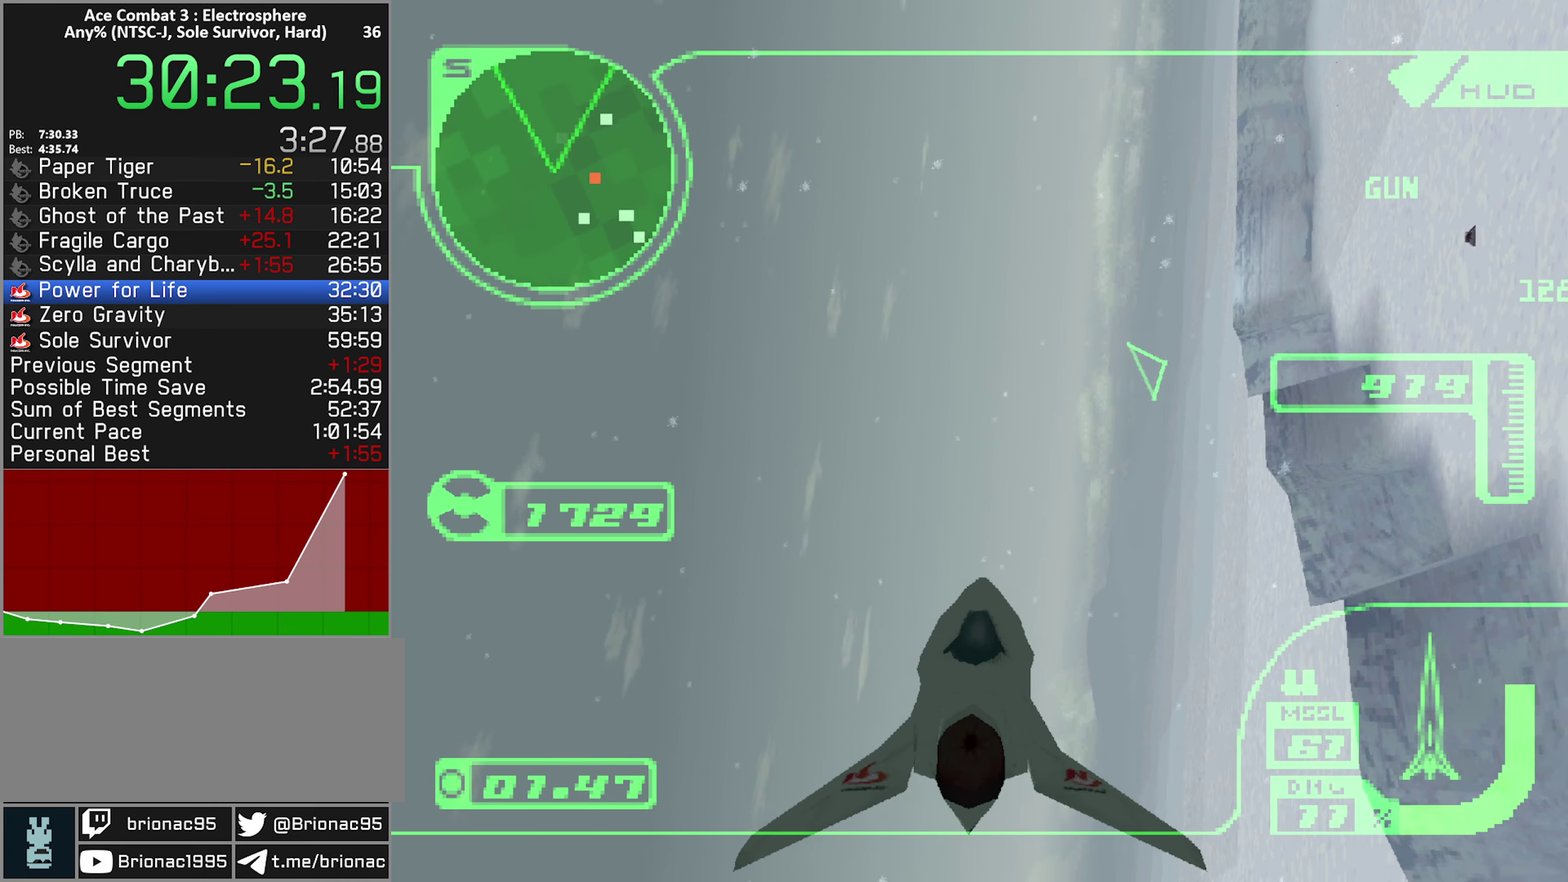
{"buttons": ["L2"], "left_stick": "up", "right_stick": "center", "events": [[434, "R1", "up"]]}
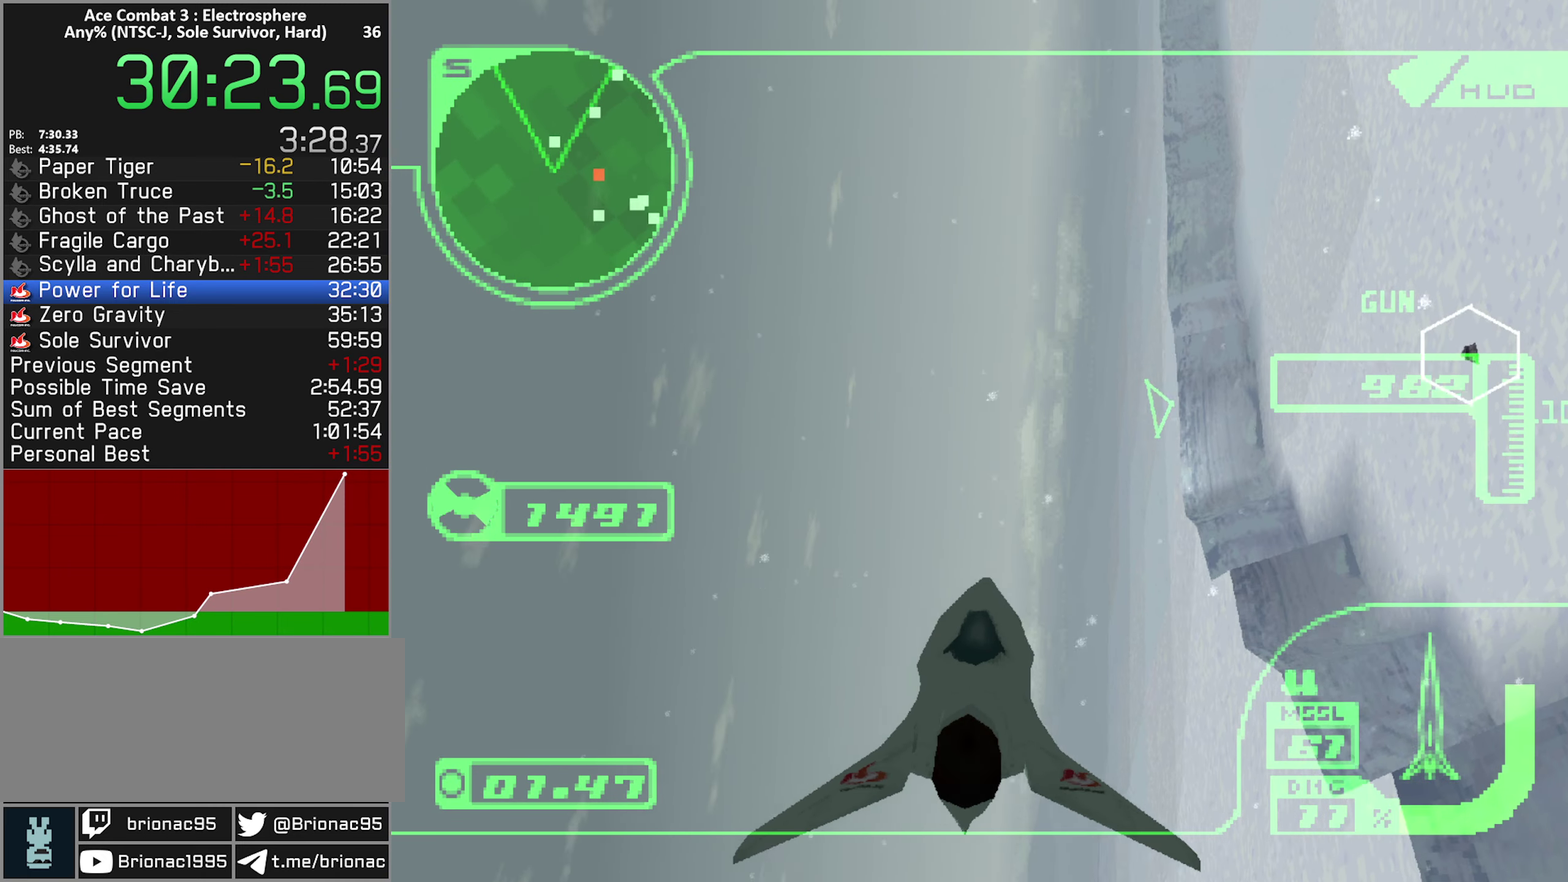
{"buttons": ["Y", "L2"], "left_stick": "up", "right_stick": "center", "events": [[434, "R1", "down"], [434, "Y", "down"], [500, "R1", "up"]]}
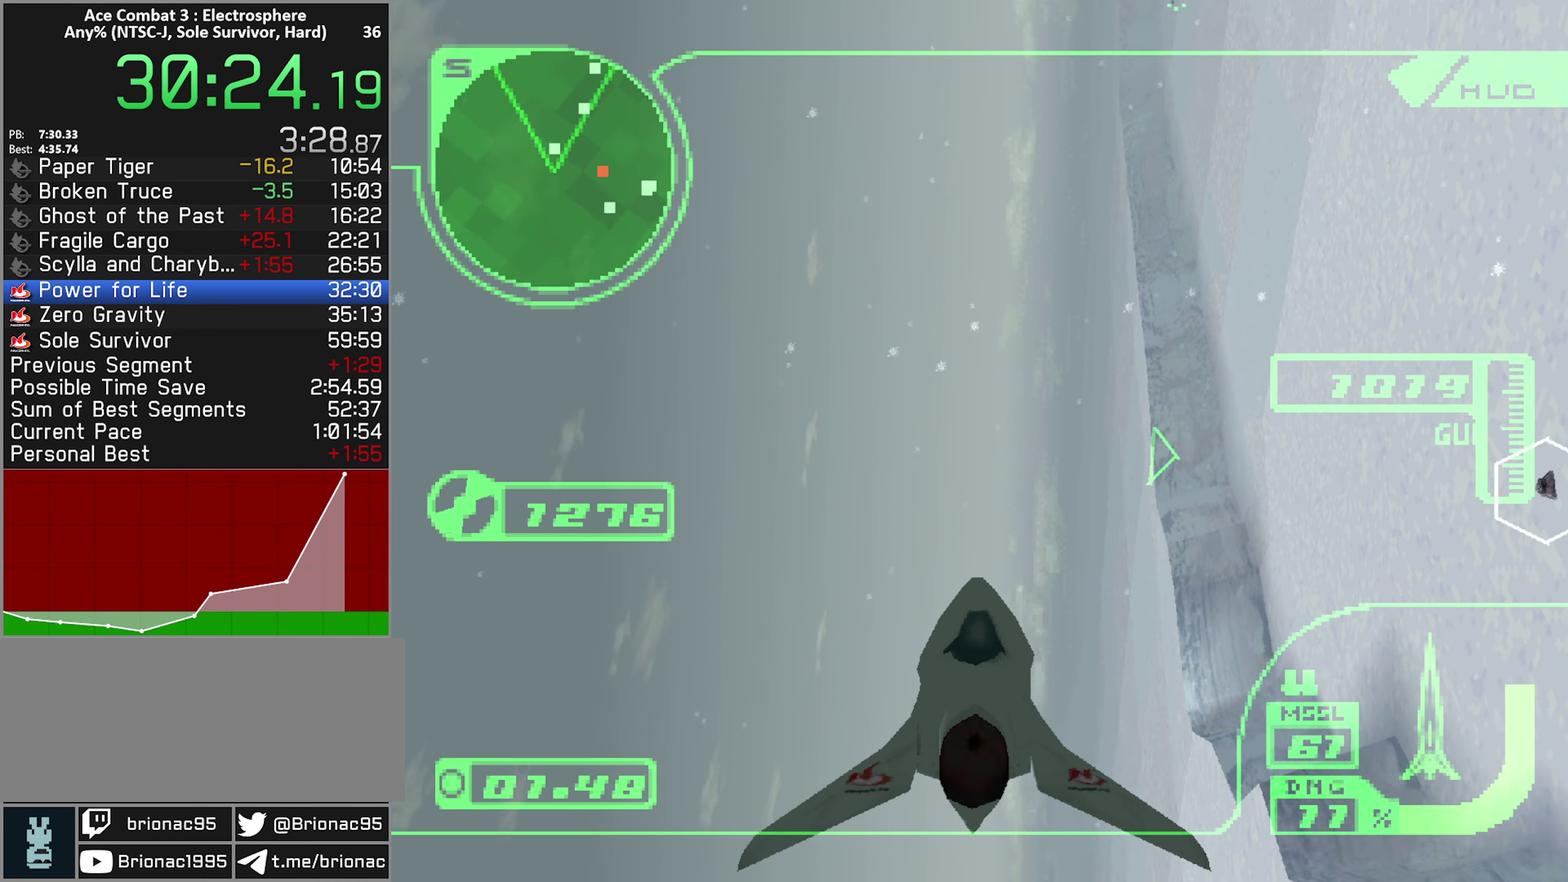
{"buttons": [], "left_stick": "up", "right_stick": "center", "events": [[50, "Y", "up"], [483, "L2", "up"]]}
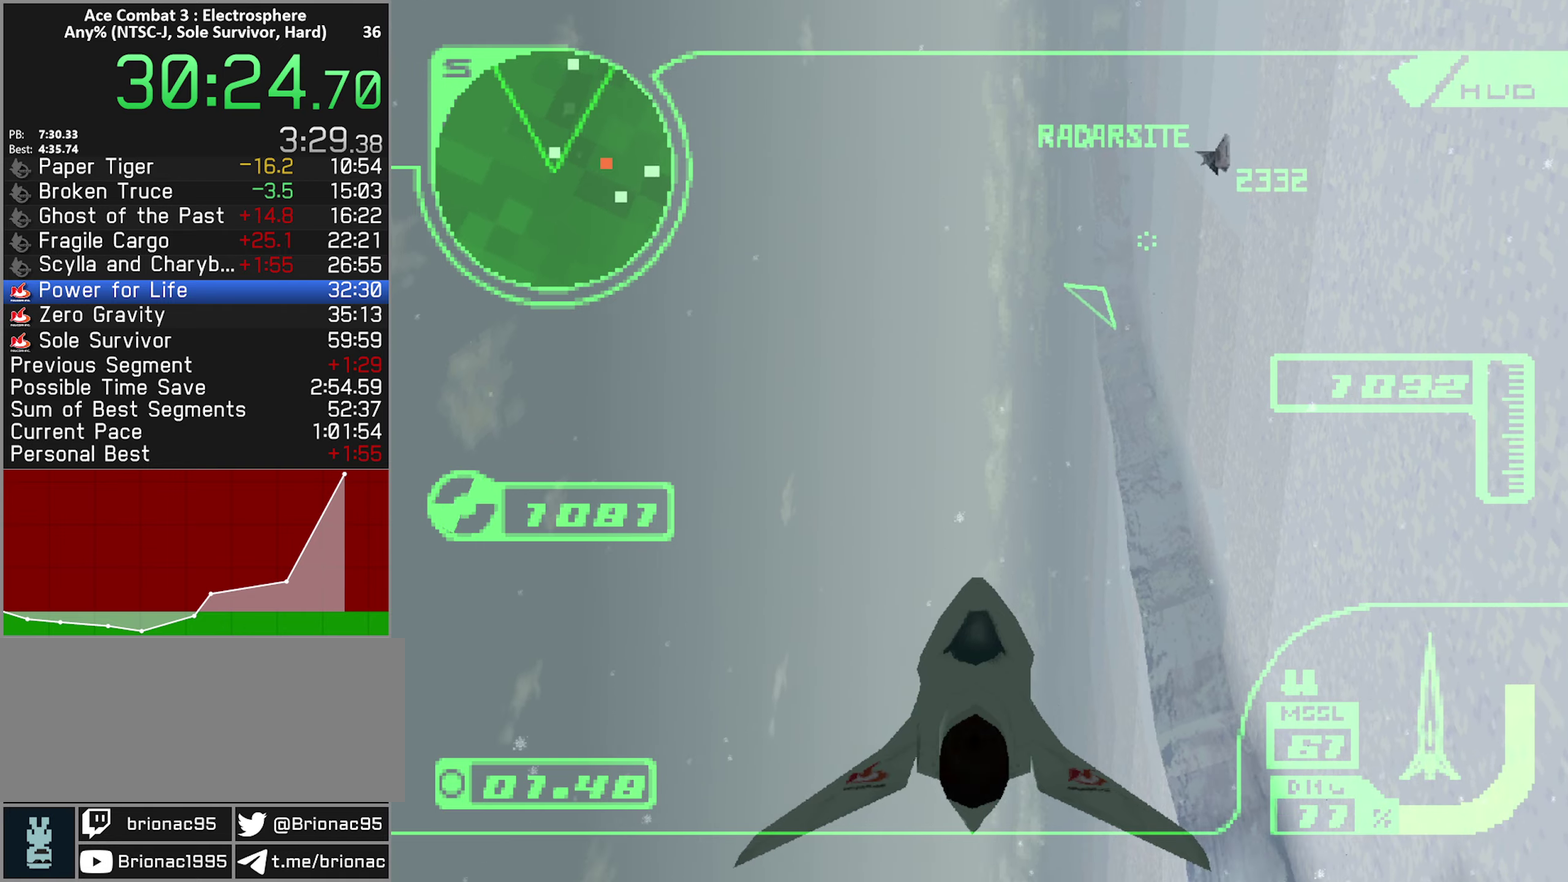
{"buttons": [], "left_stick": "up-left", "right_stick": "center", "events": [[133, "Y", "down"], [250, "Y", "up"], [433, "left_stick", "up-left"]]}
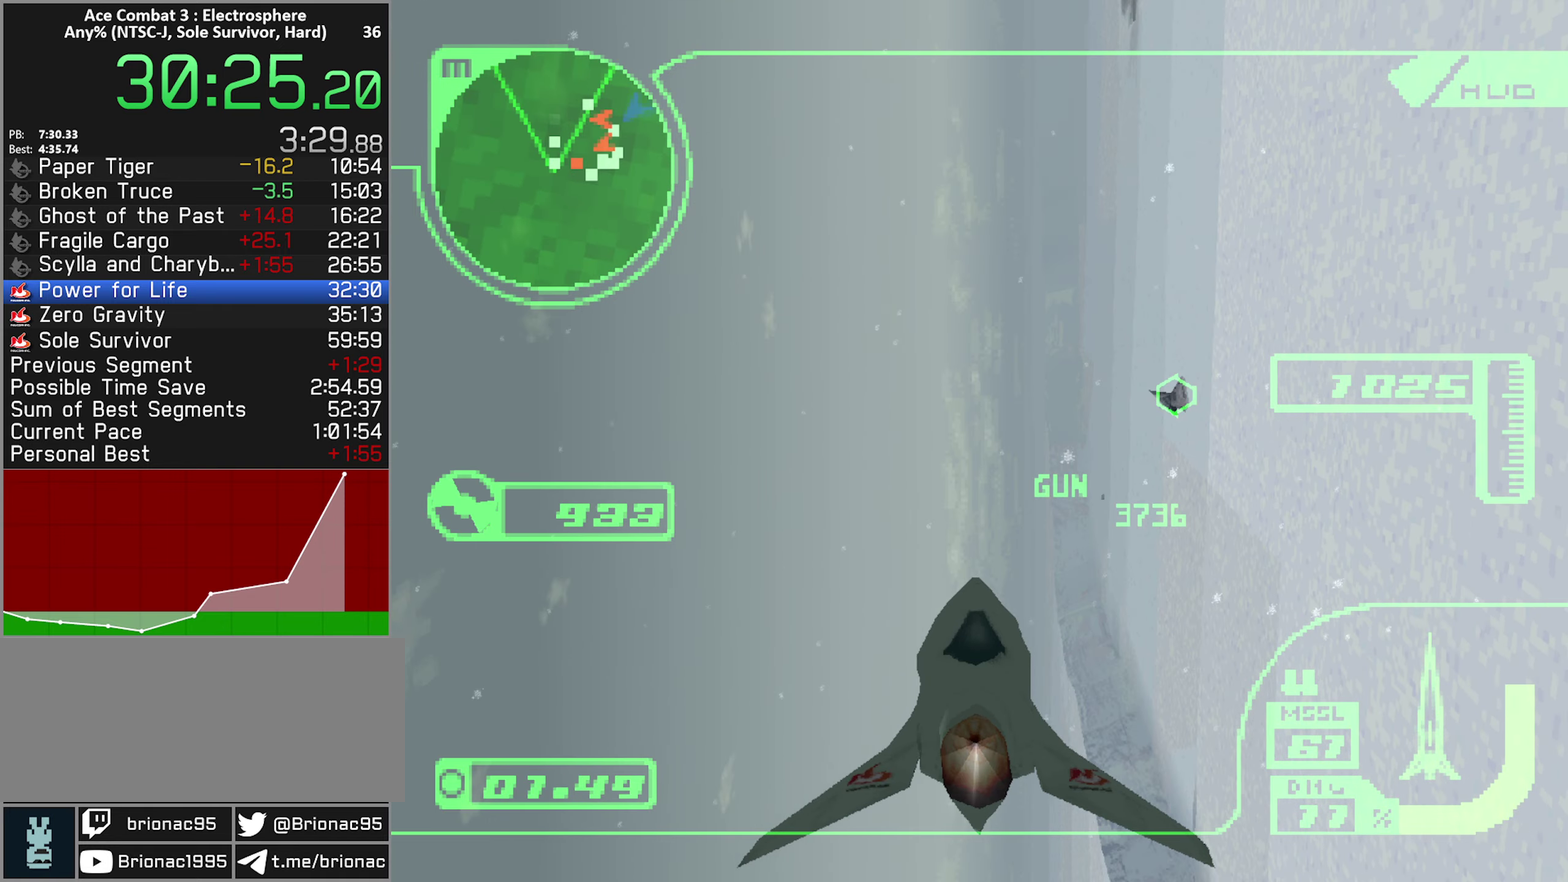
{"buttons": [], "left_stick": "up-left", "right_stick": "center", "events": [[350, "Y", "down"], [450, "Y", "up"]]}
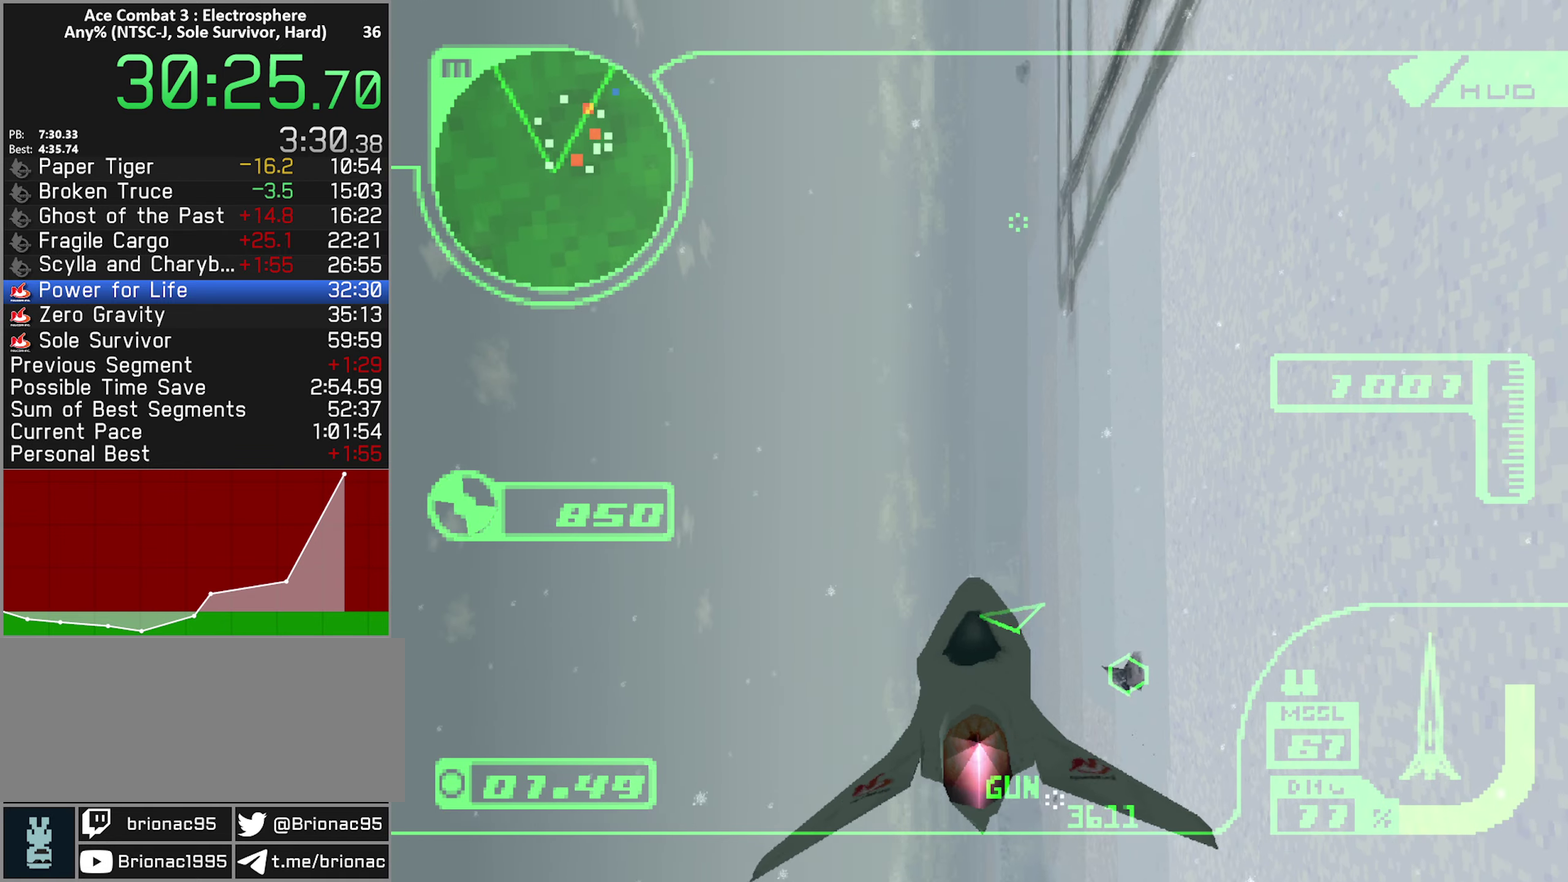
{"buttons": [], "left_stick": "up-left", "right_stick": "center", "events": []}
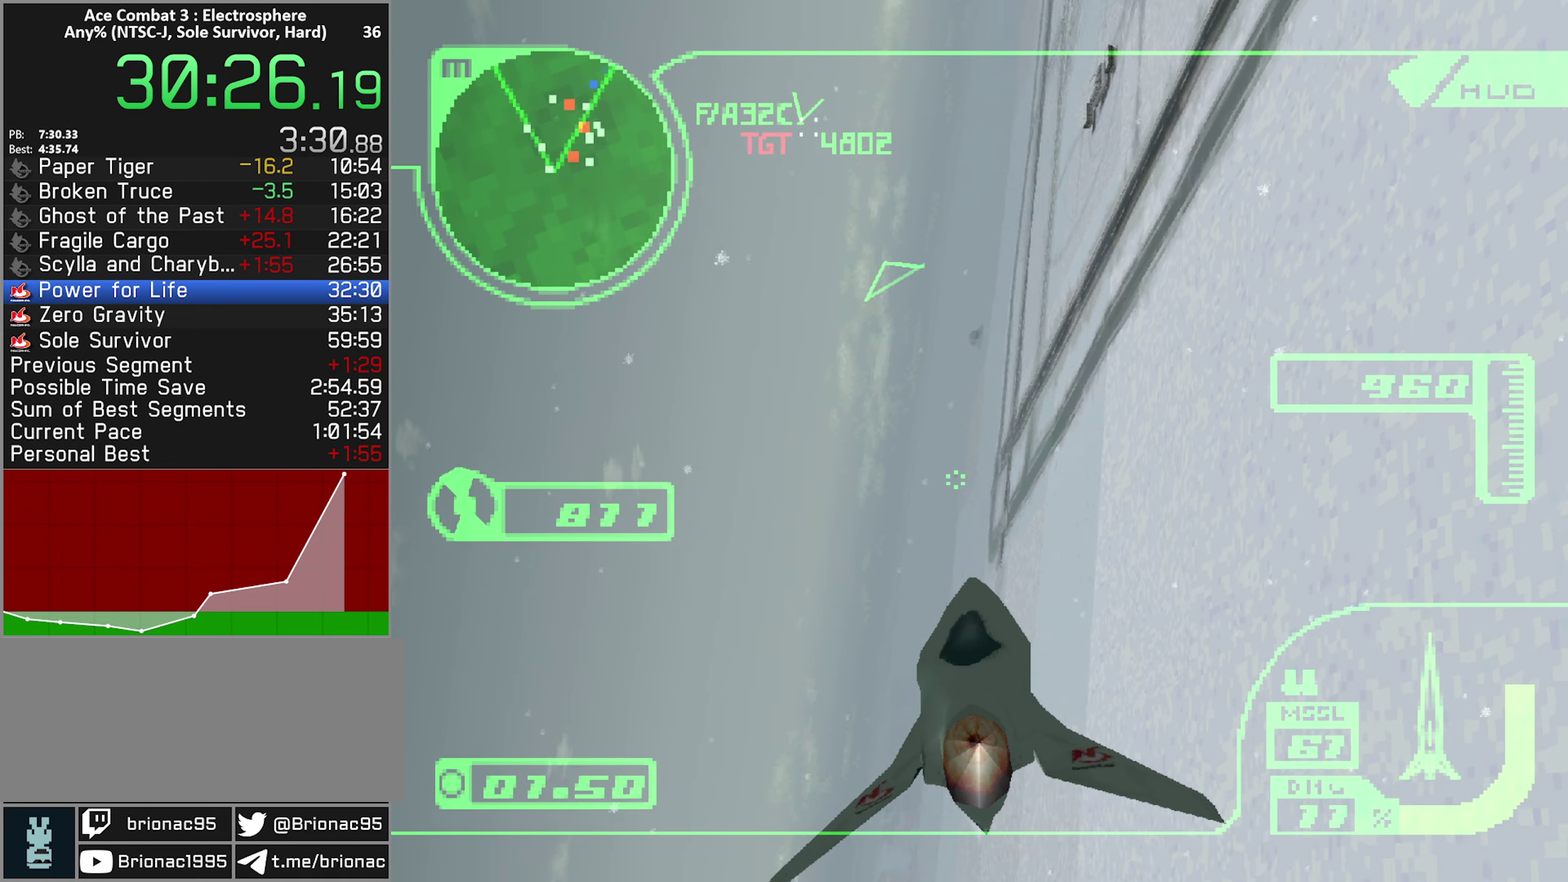
{"buttons": ["R1"], "left_stick": "right", "right_stick": "center", "events": [[233, "left_stick", "up"], [333, "left_stick", "up-right"], [450, "R1", "down"], [466, "left_stick", "right"]]}
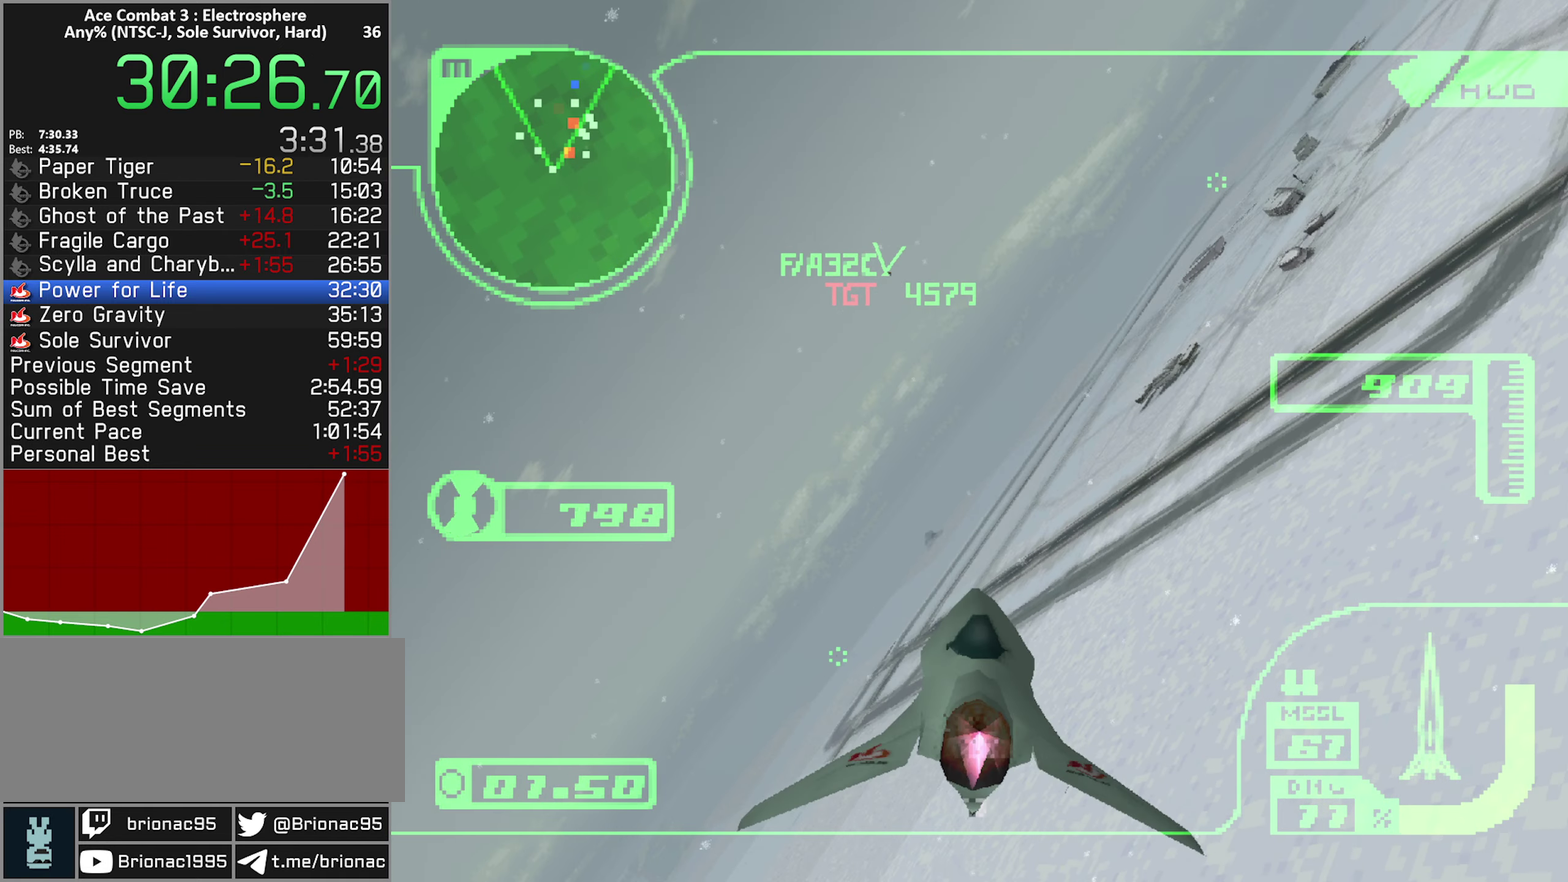
{"buttons": ["Y", "R1"], "left_stick": "up-right", "right_stick": "center", "events": [[116, "left_stick", "up-right"], [433, "Y", "down"]]}
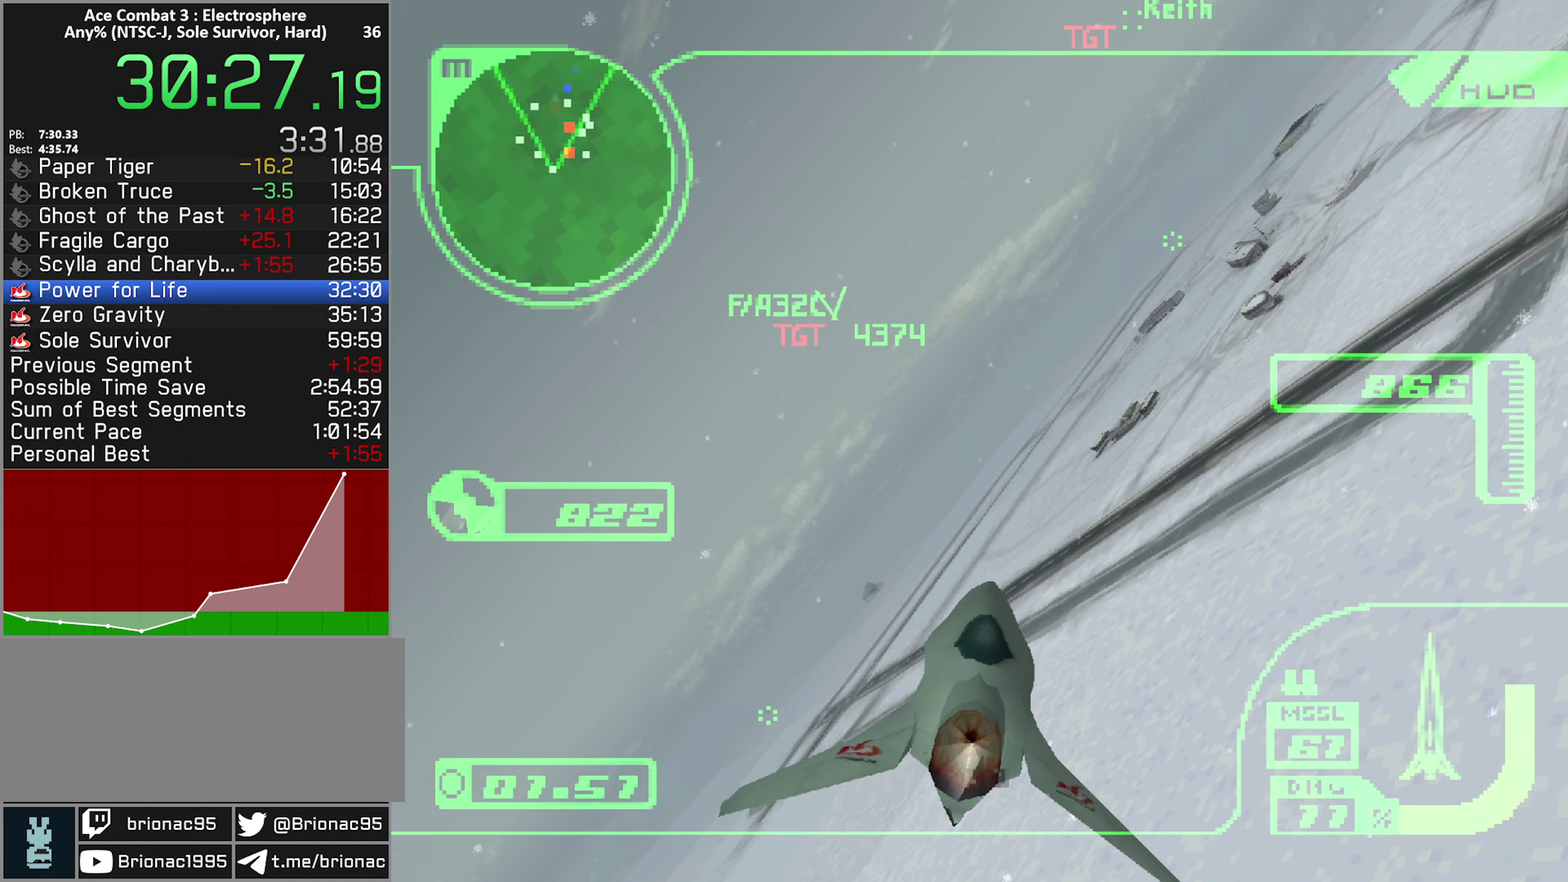
{"buttons": ["R1"], "left_stick": "up", "right_stick": "center", "events": [[66, "Y", "up"], [83, "left_stick", "up"]]}
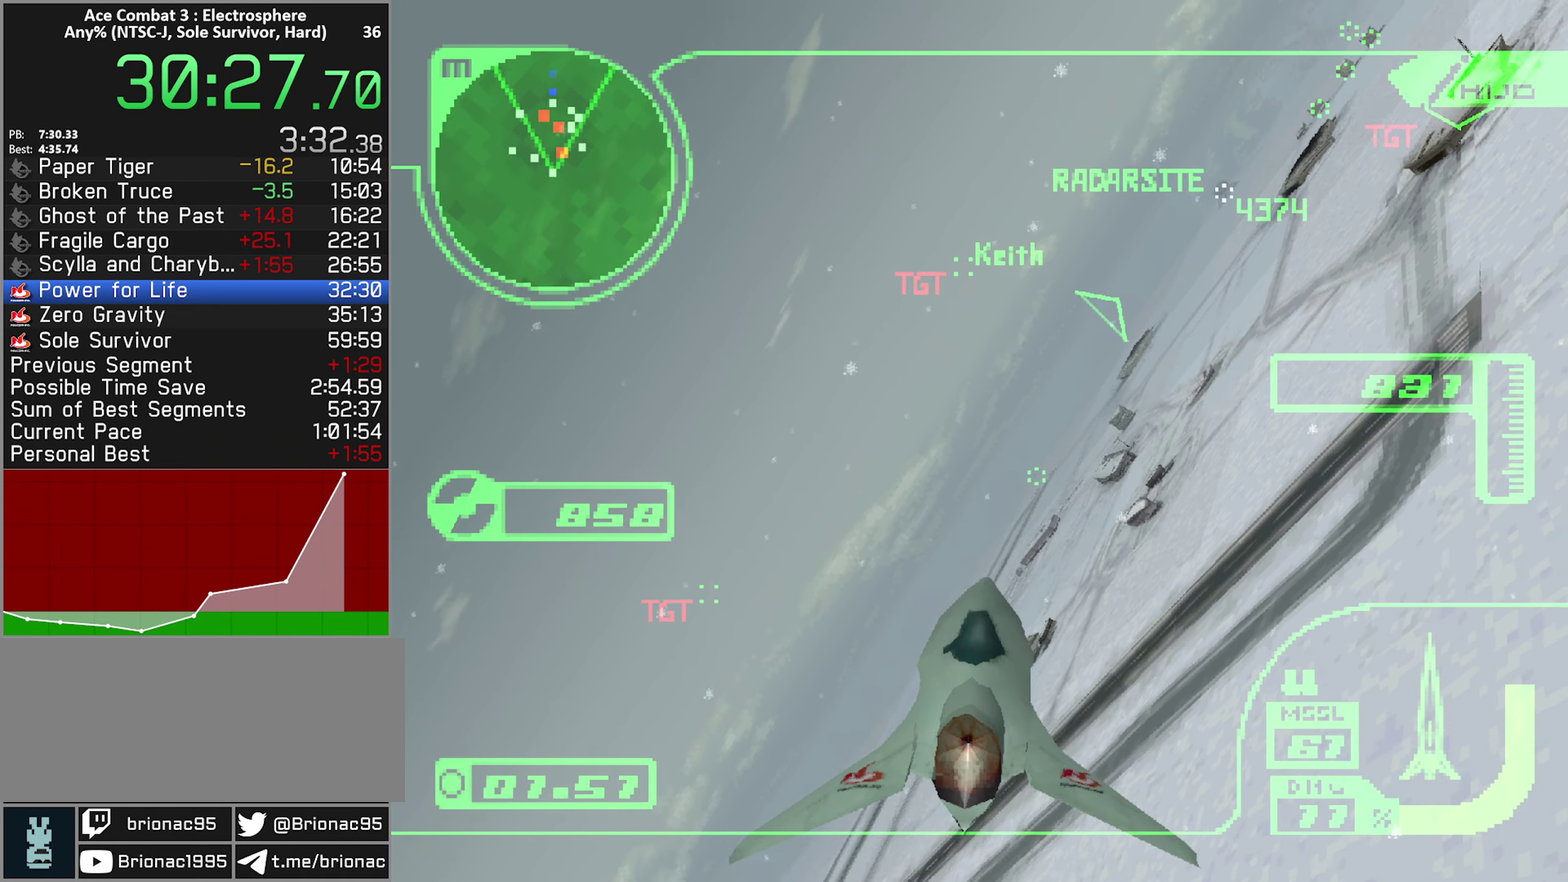
{"buttons": ["R1"], "left_stick": "up-right", "right_stick": "center", "events": [[216, "left_stick", "up-right"]]}
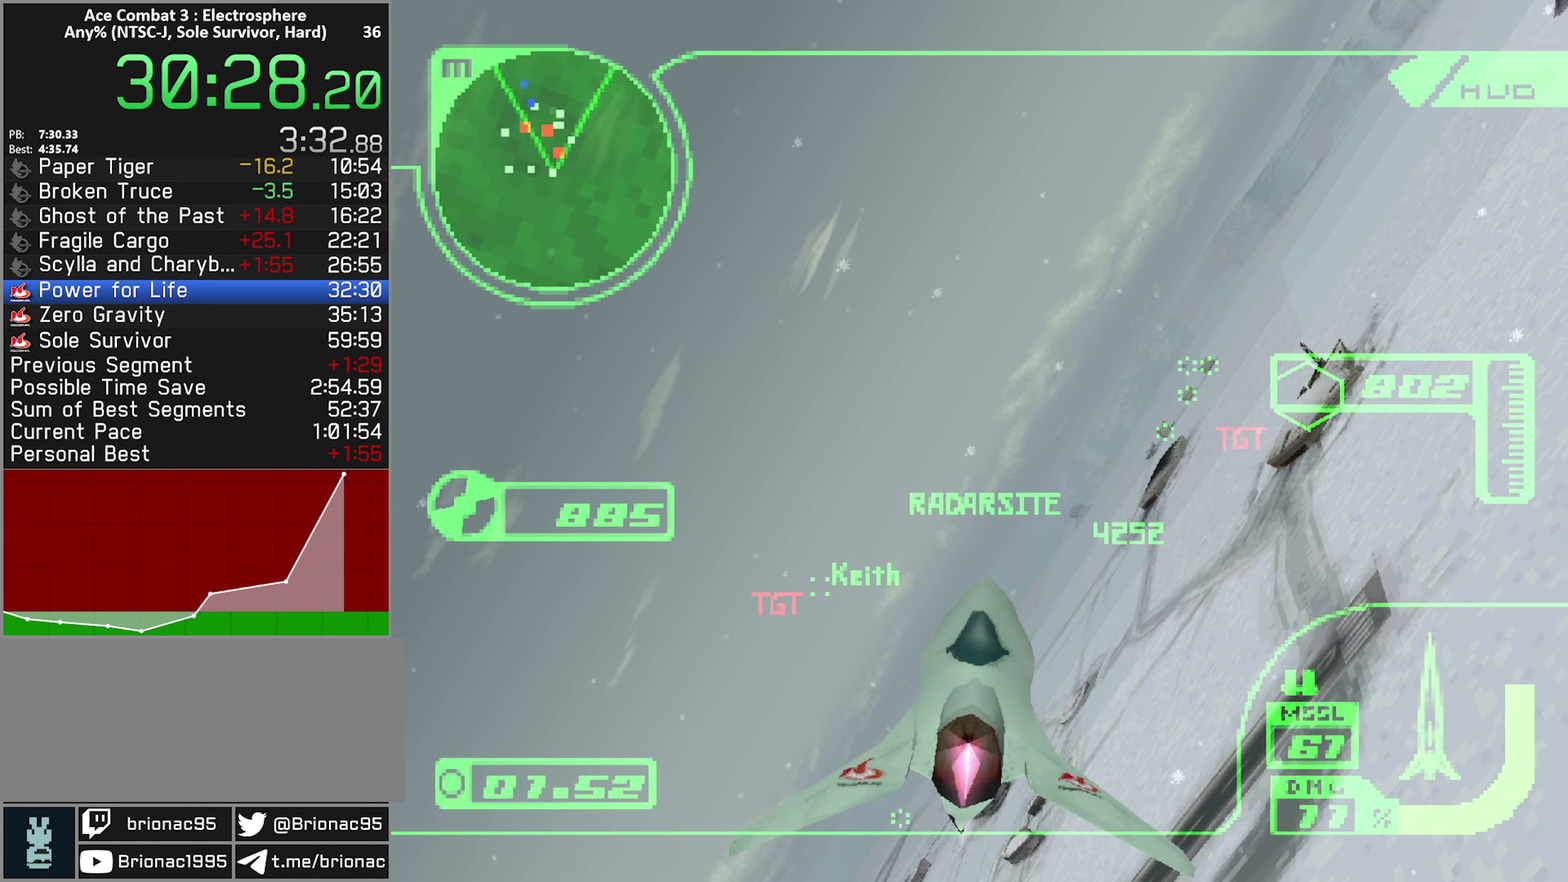
{"buttons": ["R1"], "left_stick": "left", "right_stick": "center", "events": [[83, "left_stick", "up"], [133, "Y", "down"], [150, "left_stick", "up-left"], [216, "left_stick", "left"], [283, "Y", "up"]]}
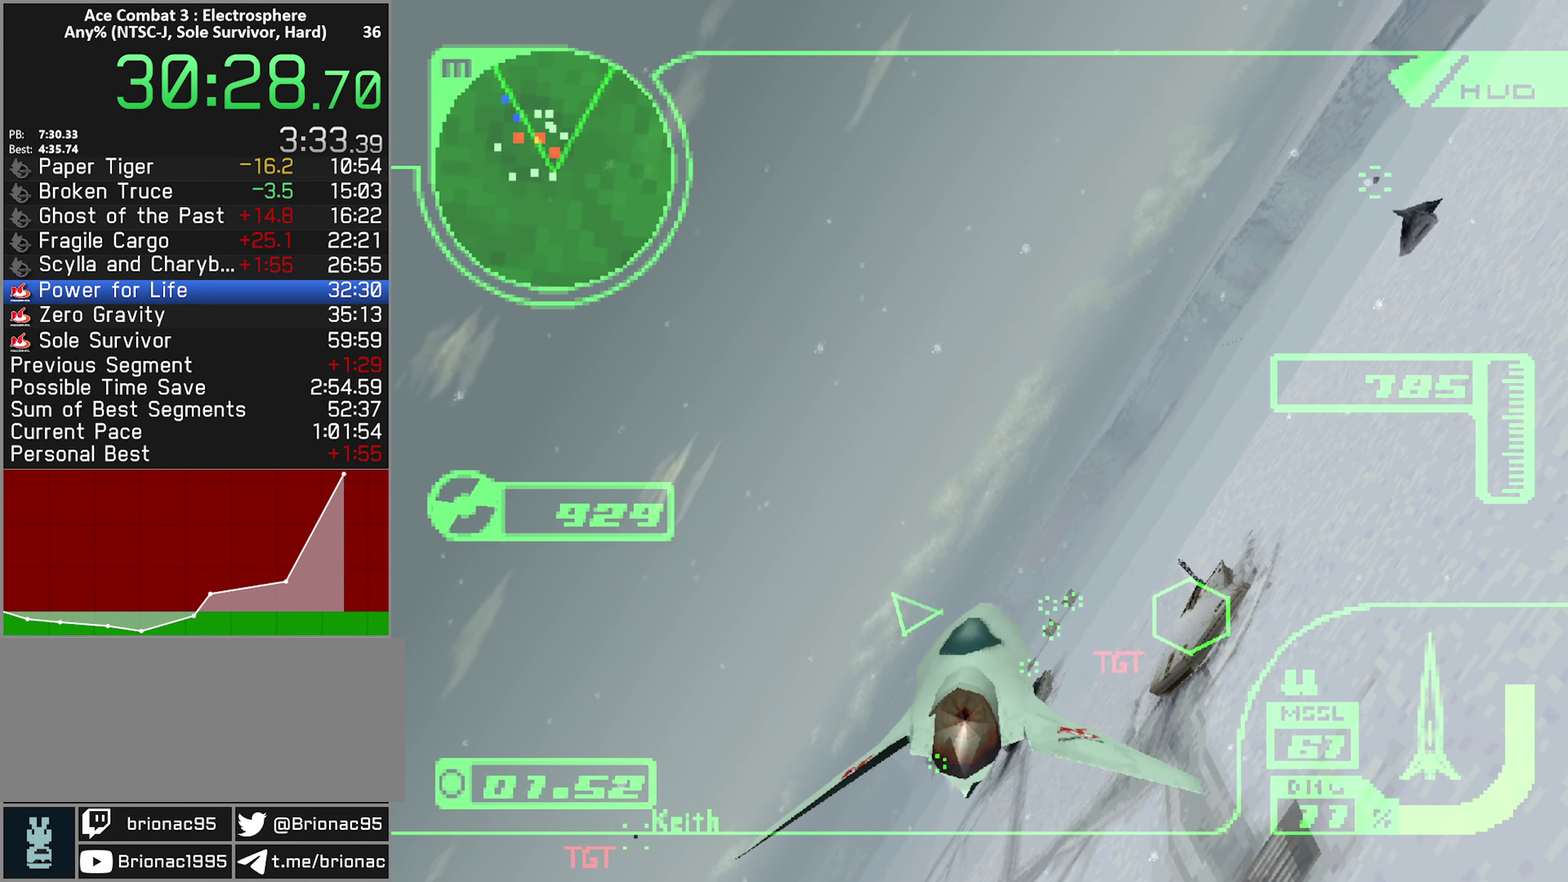
{"buttons": ["R1"], "left_stick": "down", "right_stick": "center", "events": [[233, "Y", "down"], [300, "left_stick", "down-left"], [333, "Y", "up"], [416, "left_stick", "down"]]}
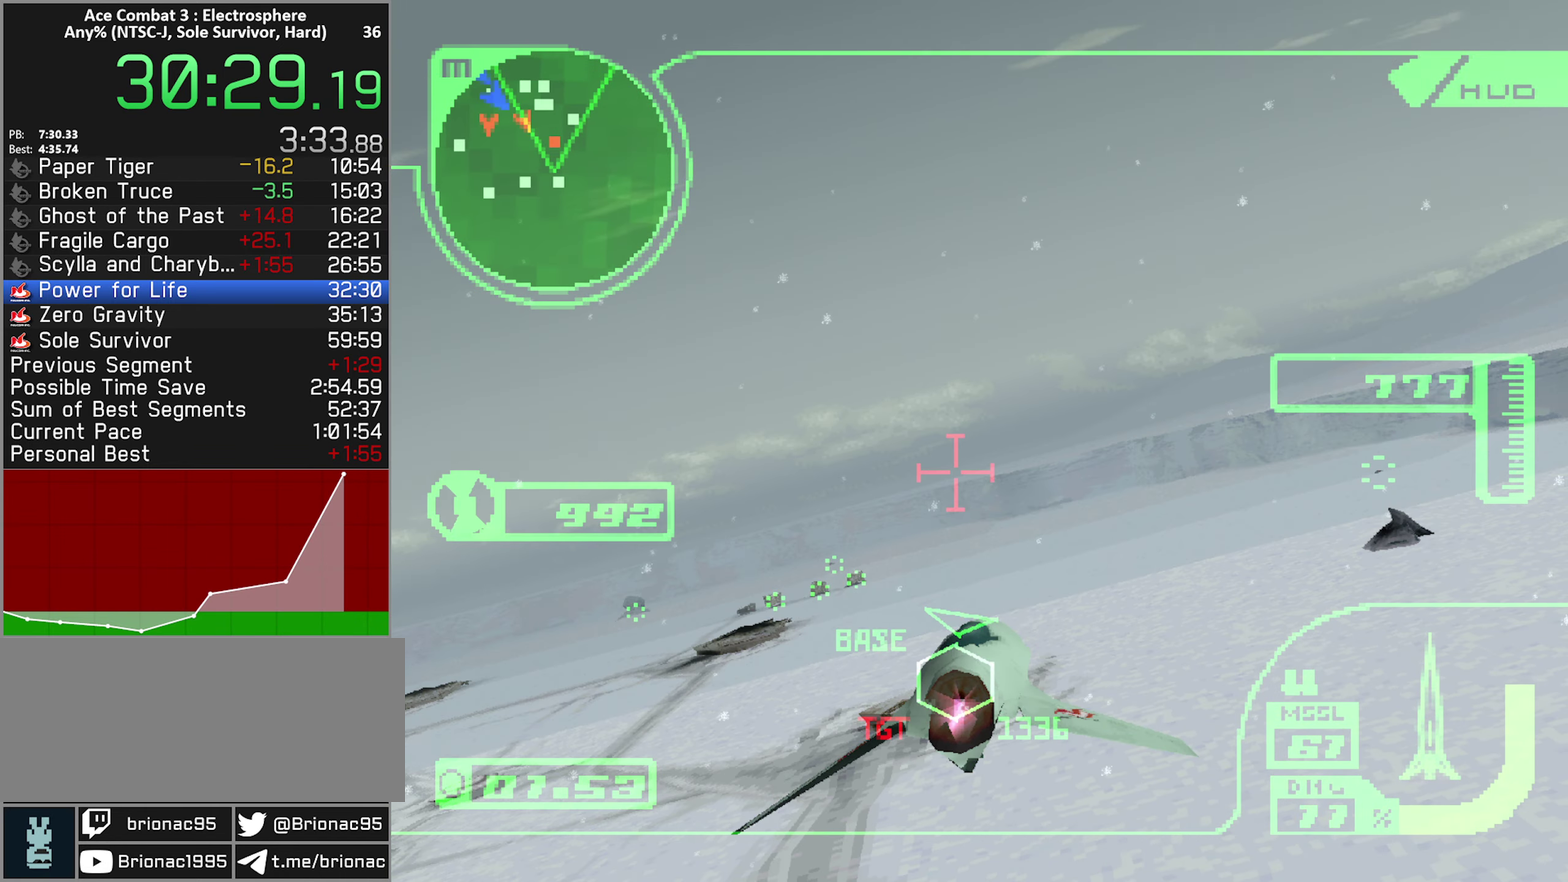
{"buttons": [], "left_stick": "center", "right_stick": "center", "events": [[16, "left_stick", "down-right"], [283, "R1", "up"], [367, "left_stick", "center"], [400, "B", "down"], [500, "B", "up"]]}
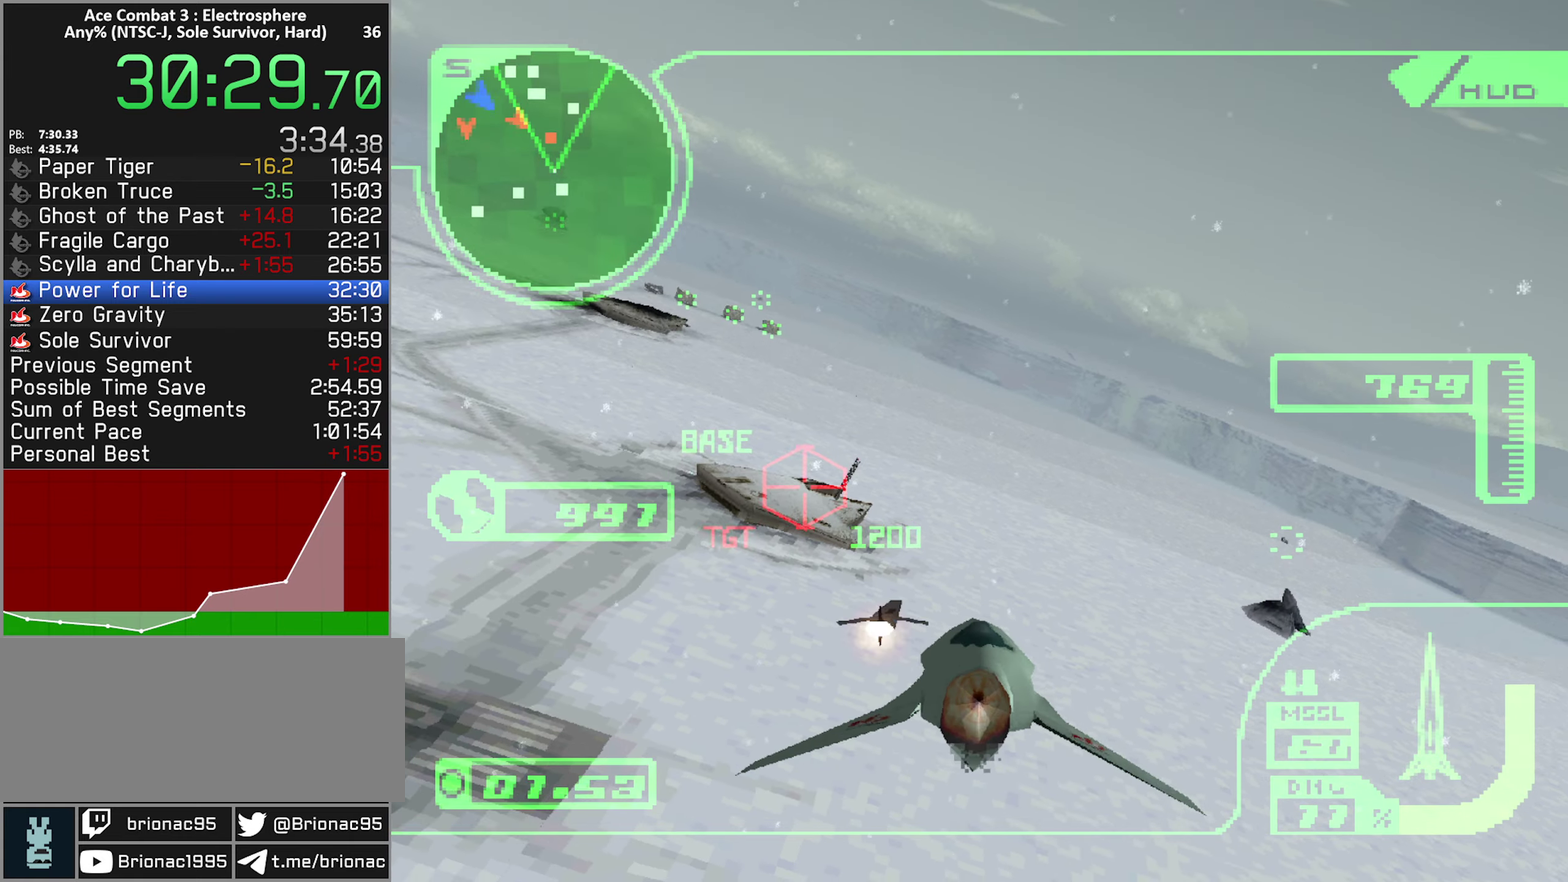
{"buttons": ["R2"], "left_stick": "up-right", "right_stick": "center", "events": [[133, "left_stick", "up"], [233, "R2", "down"], [267, "left_stick", "up-right"]]}
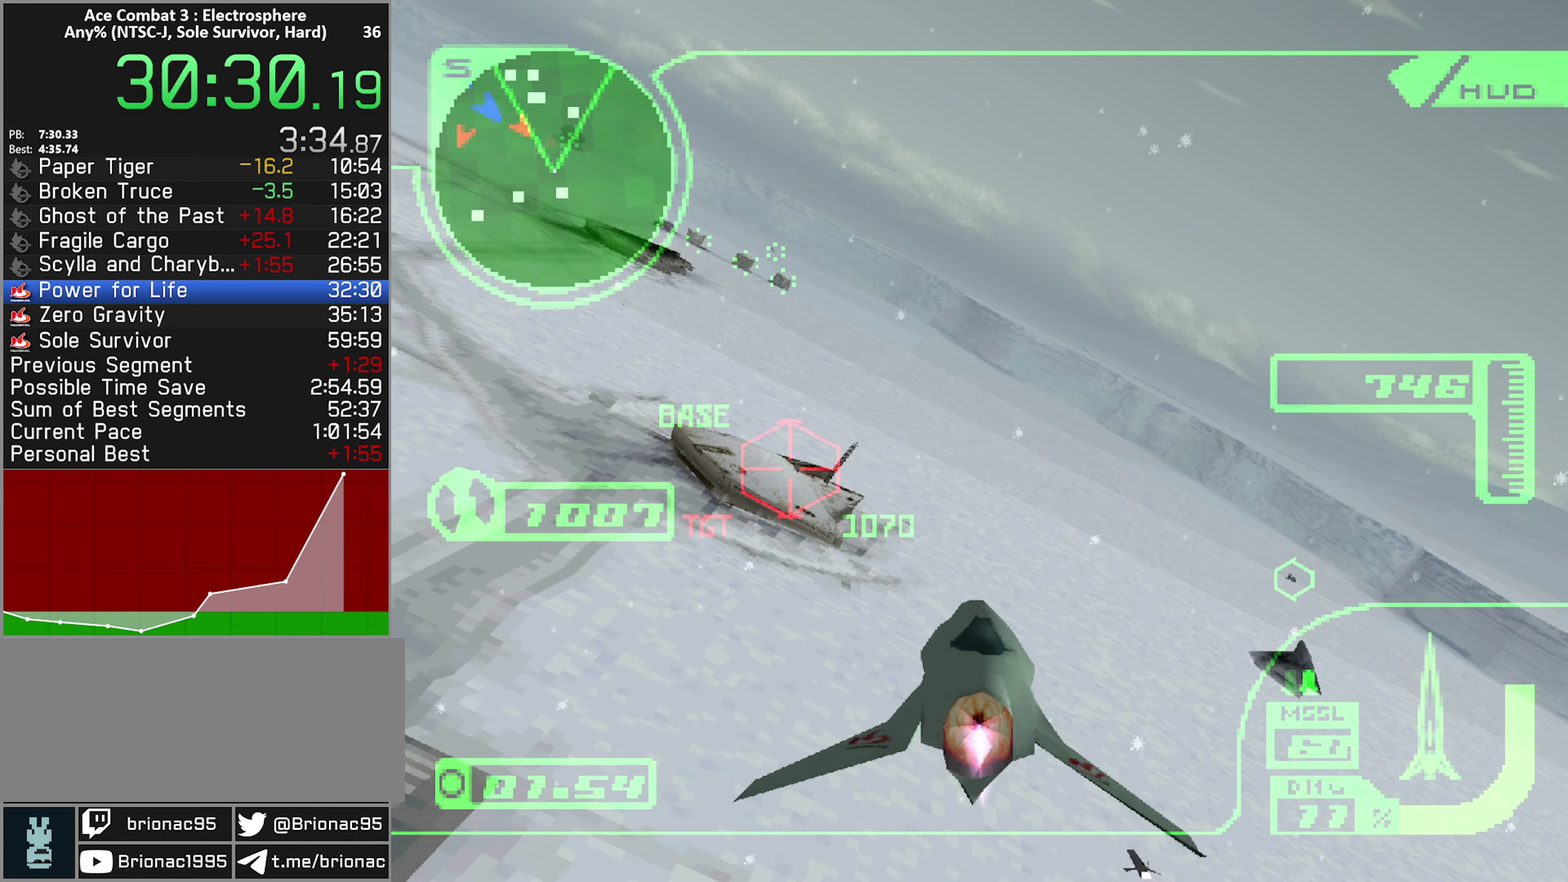
{"buttons": ["X", "R2"], "left_stick": "up", "right_stick": "center", "events": [[67, "X", "down"], [67, "left_stick", "up"]]}
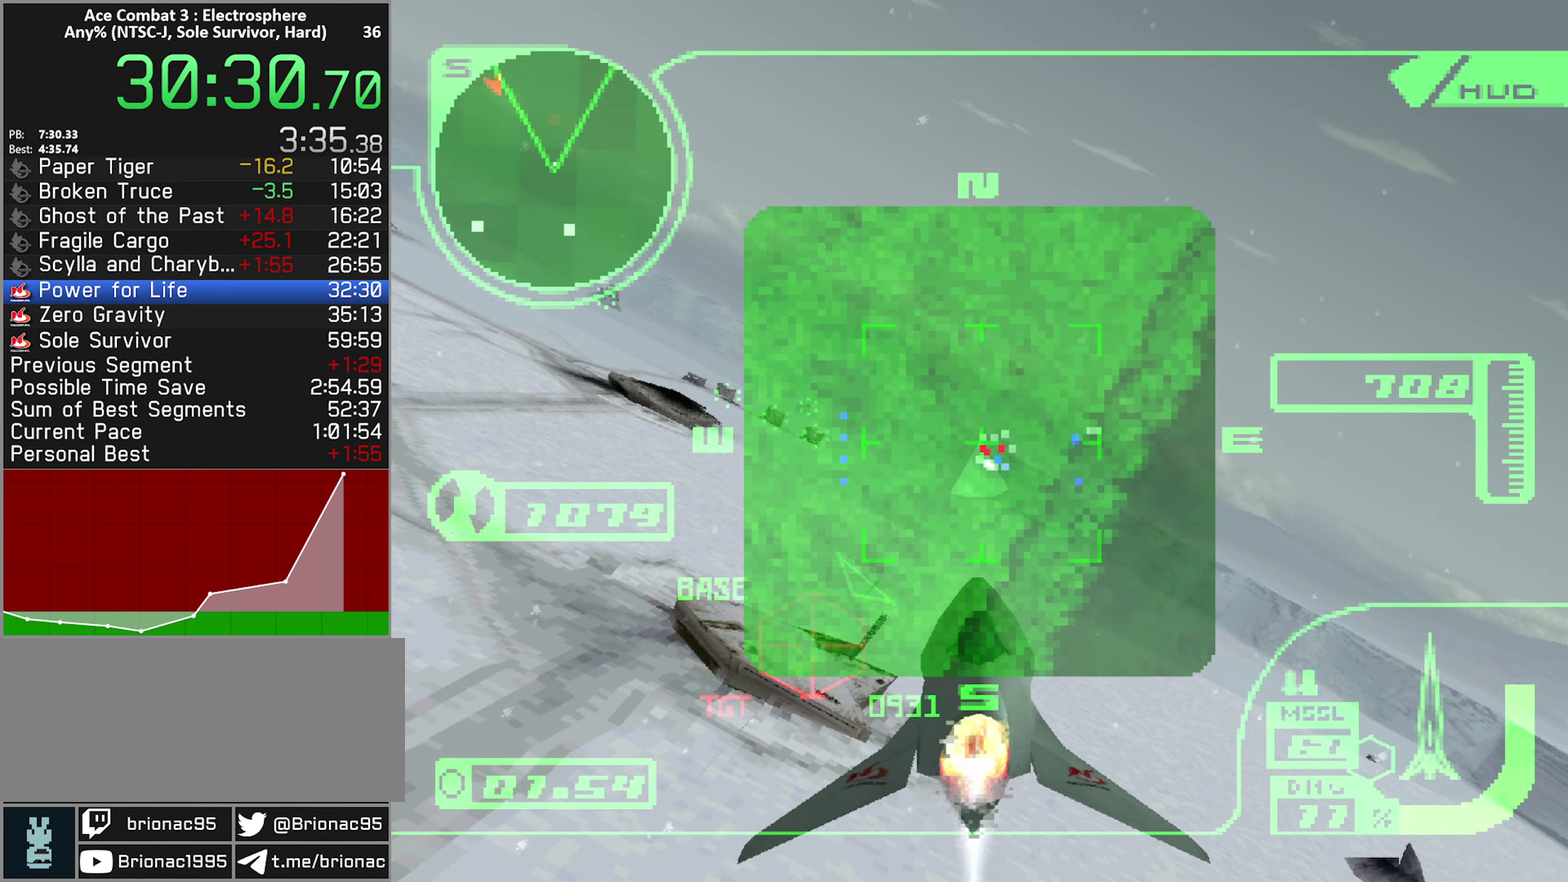
{"buttons": ["R2"], "left_stick": "up-left", "right_stick": "center", "events": [[83, "left_stick", "center"], [233, "left_stick", "up-left"], [333, "X", "up"]]}
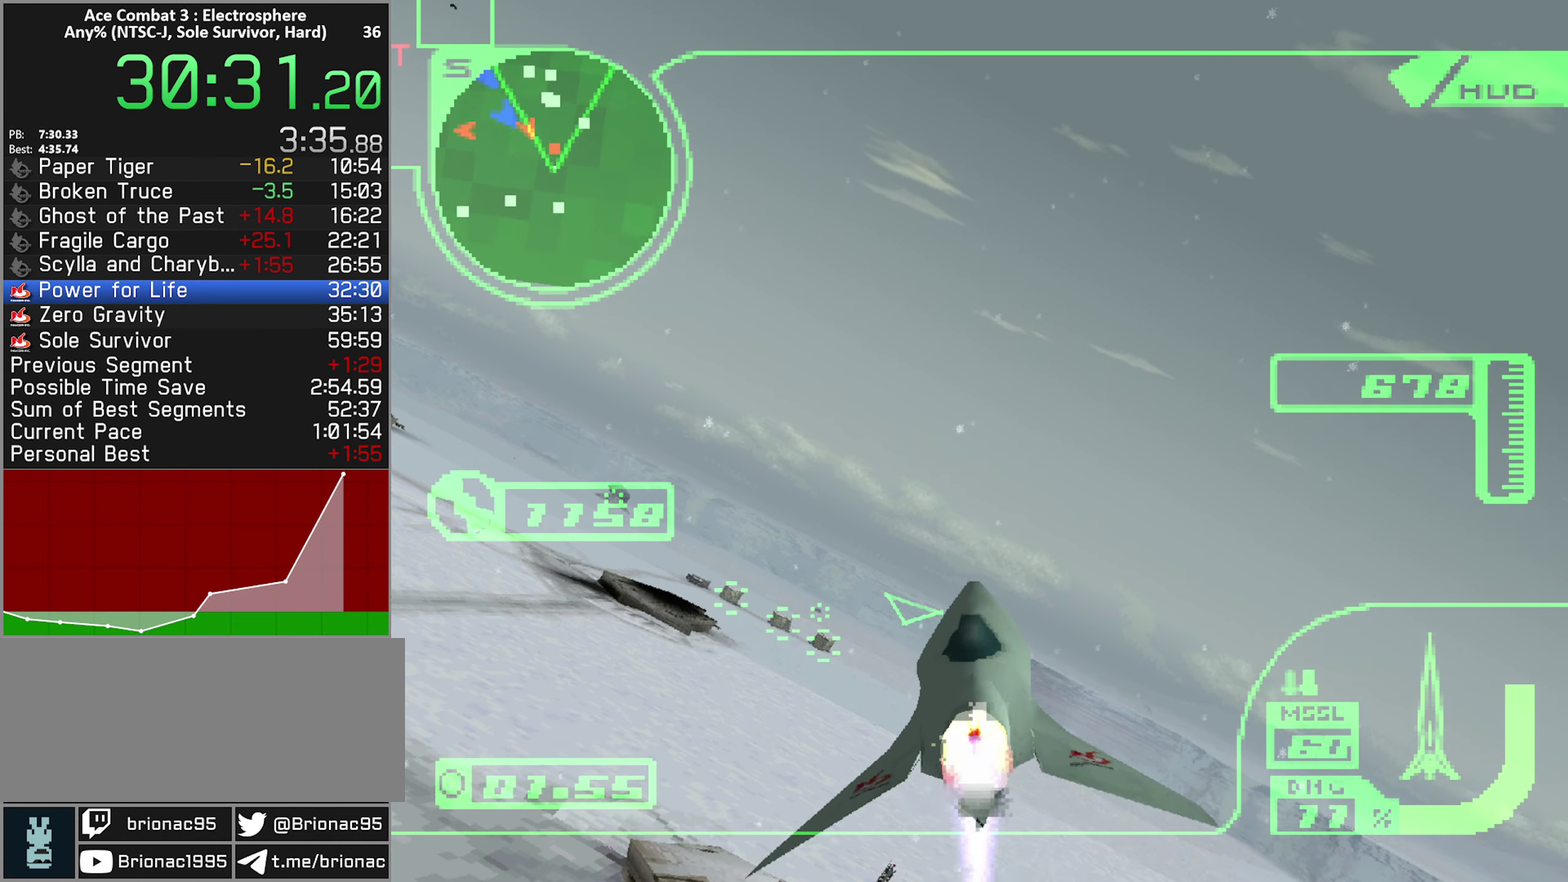
{"buttons": ["R2"], "left_stick": "up-left", "right_stick": "center", "events": [[33, "Y", "down"], [167, "Y", "up"]]}
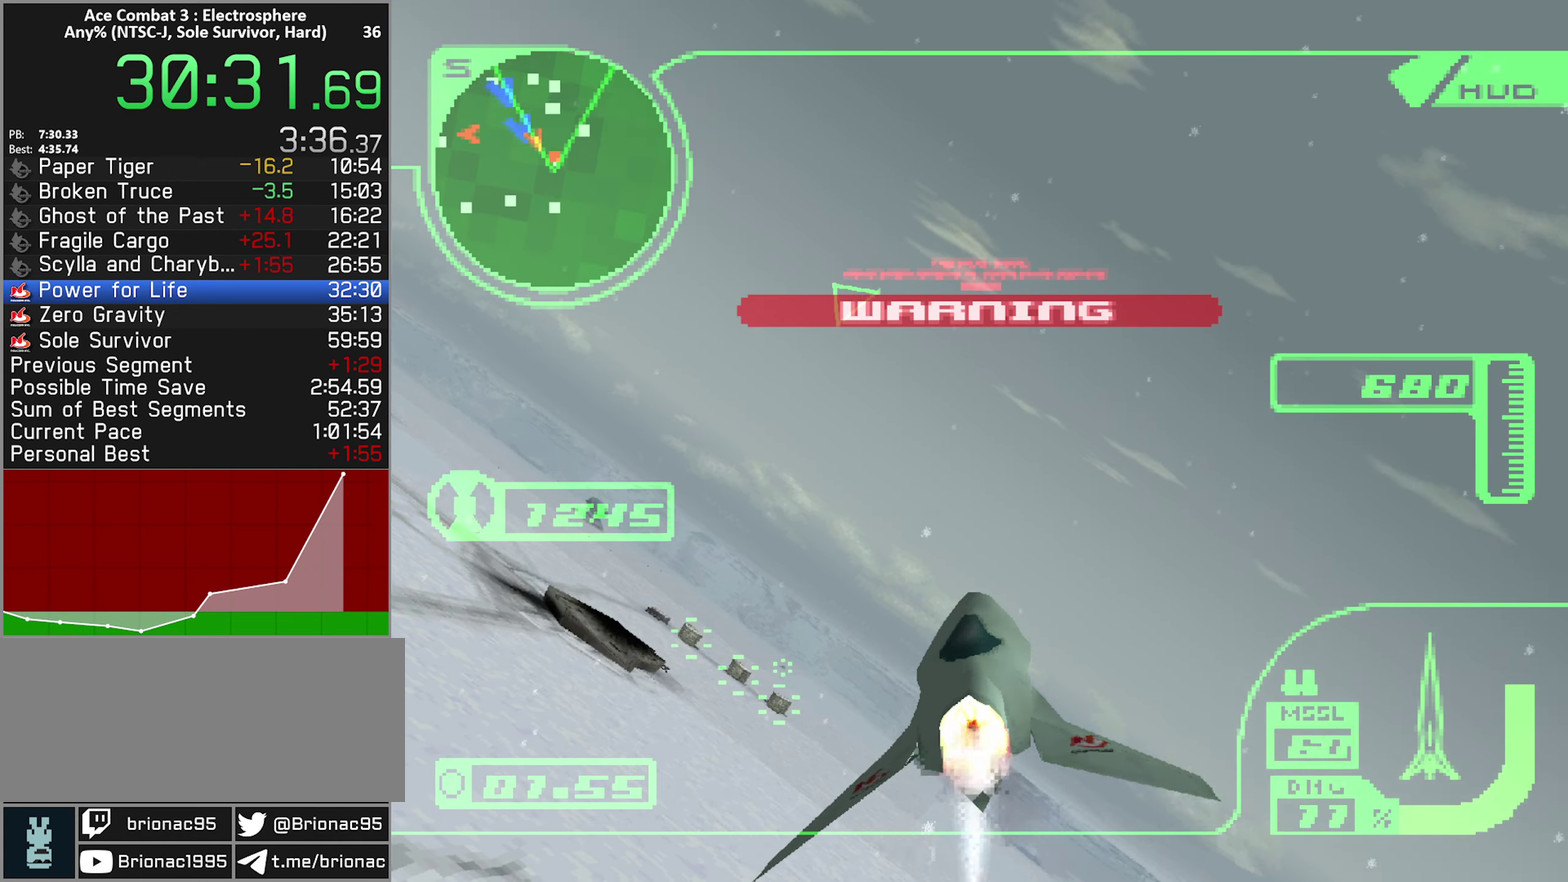
{"buttons": ["R2"], "left_stick": "up", "right_stick": "center", "events": [[367, "left_stick", "up"]]}
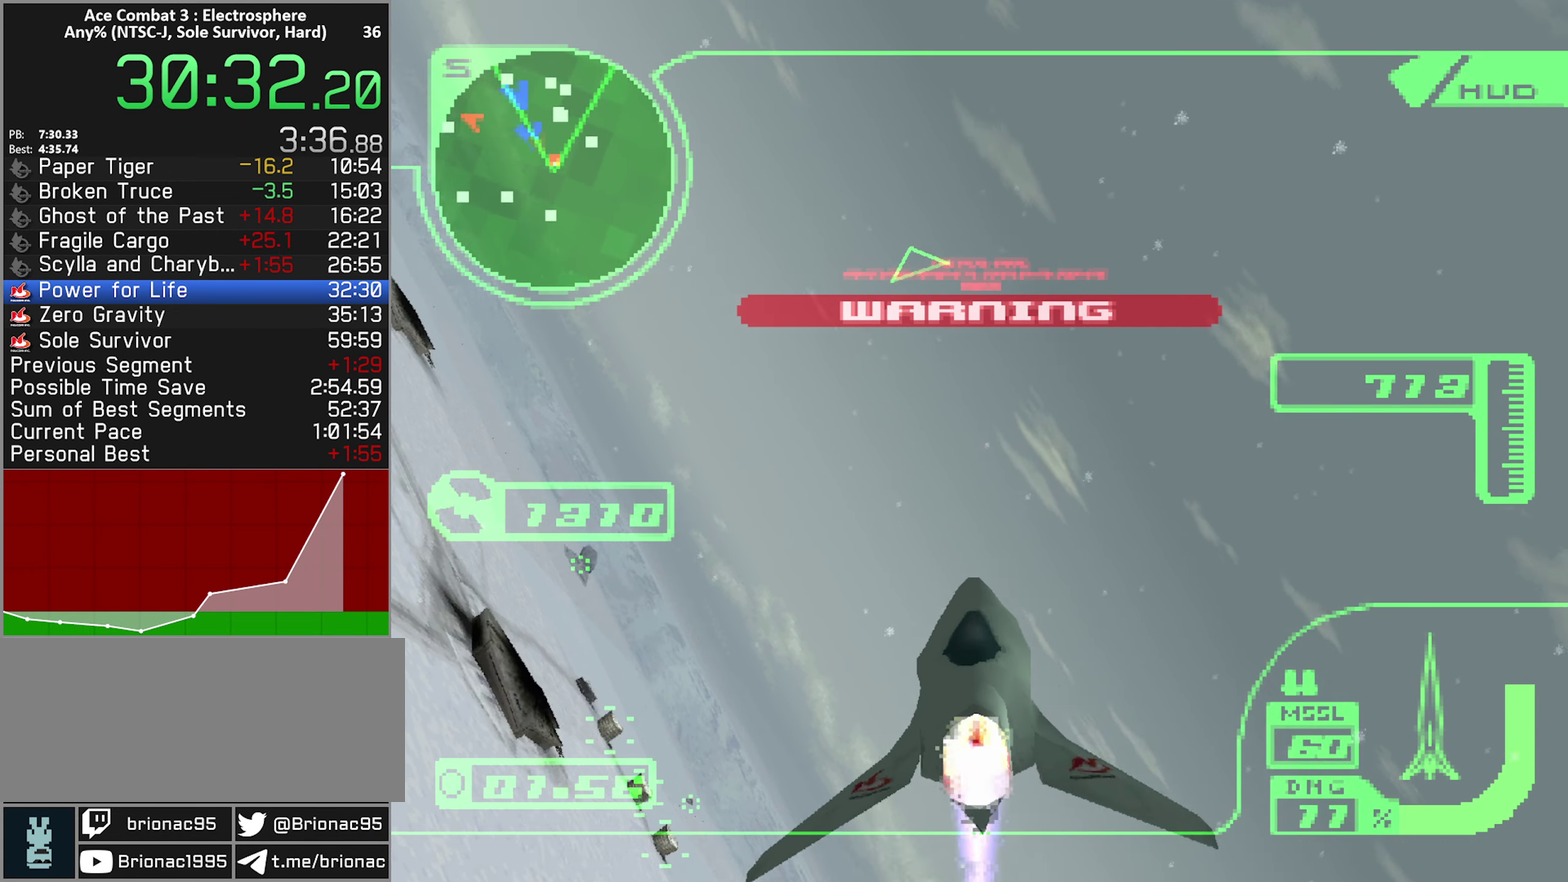
{"buttons": ["R2"], "left_stick": "up", "right_stick": "center", "events": []}
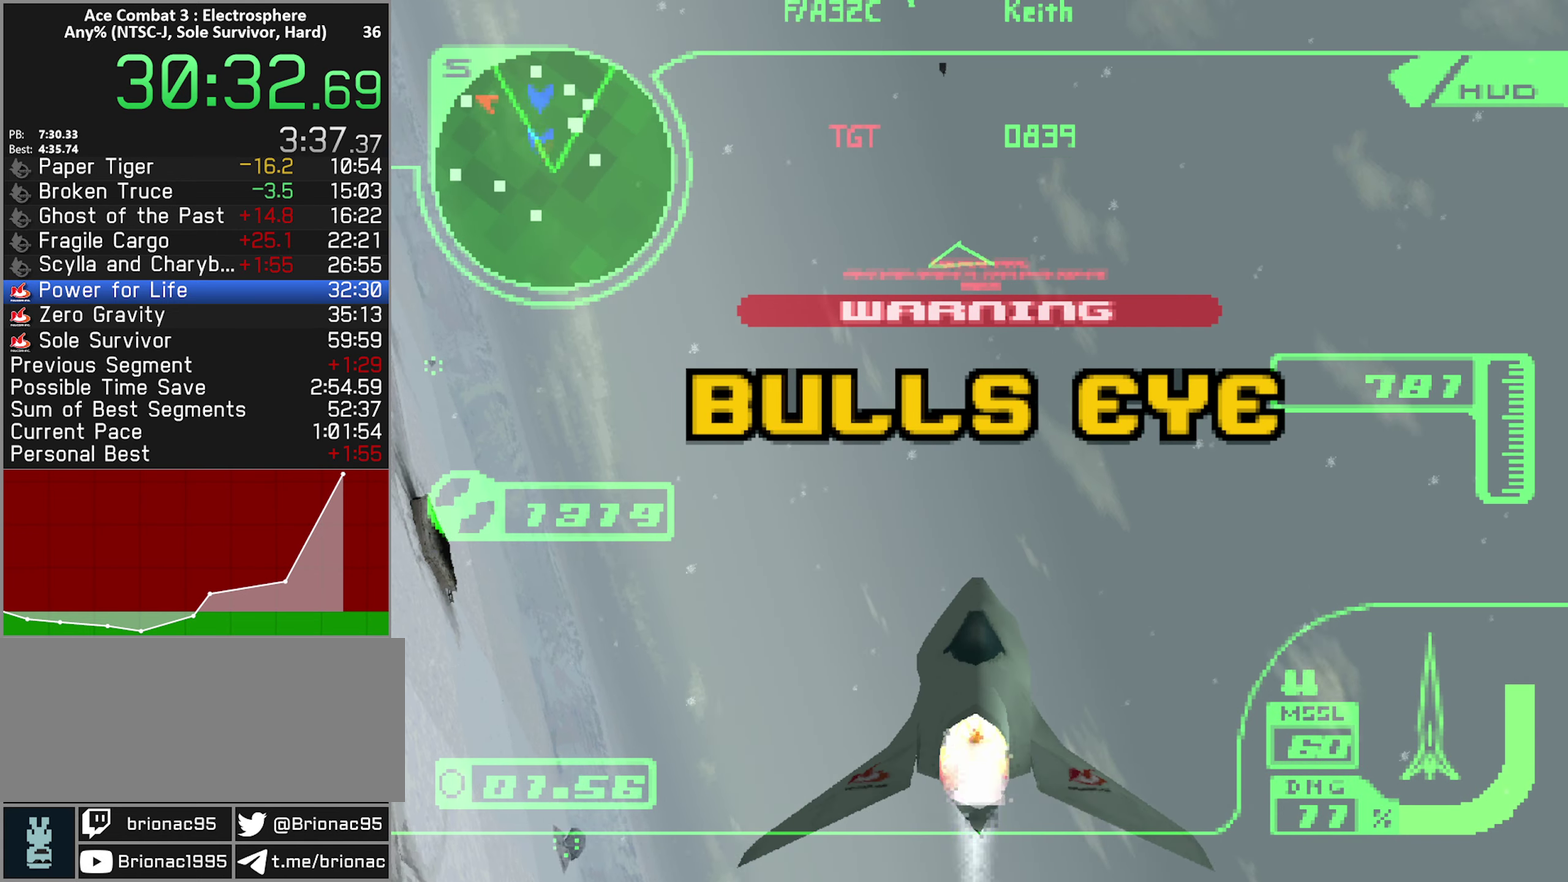
{"buttons": ["R2"], "left_stick": "up-right", "right_stick": "center", "events": [[367, "left_stick", "up-right"]]}